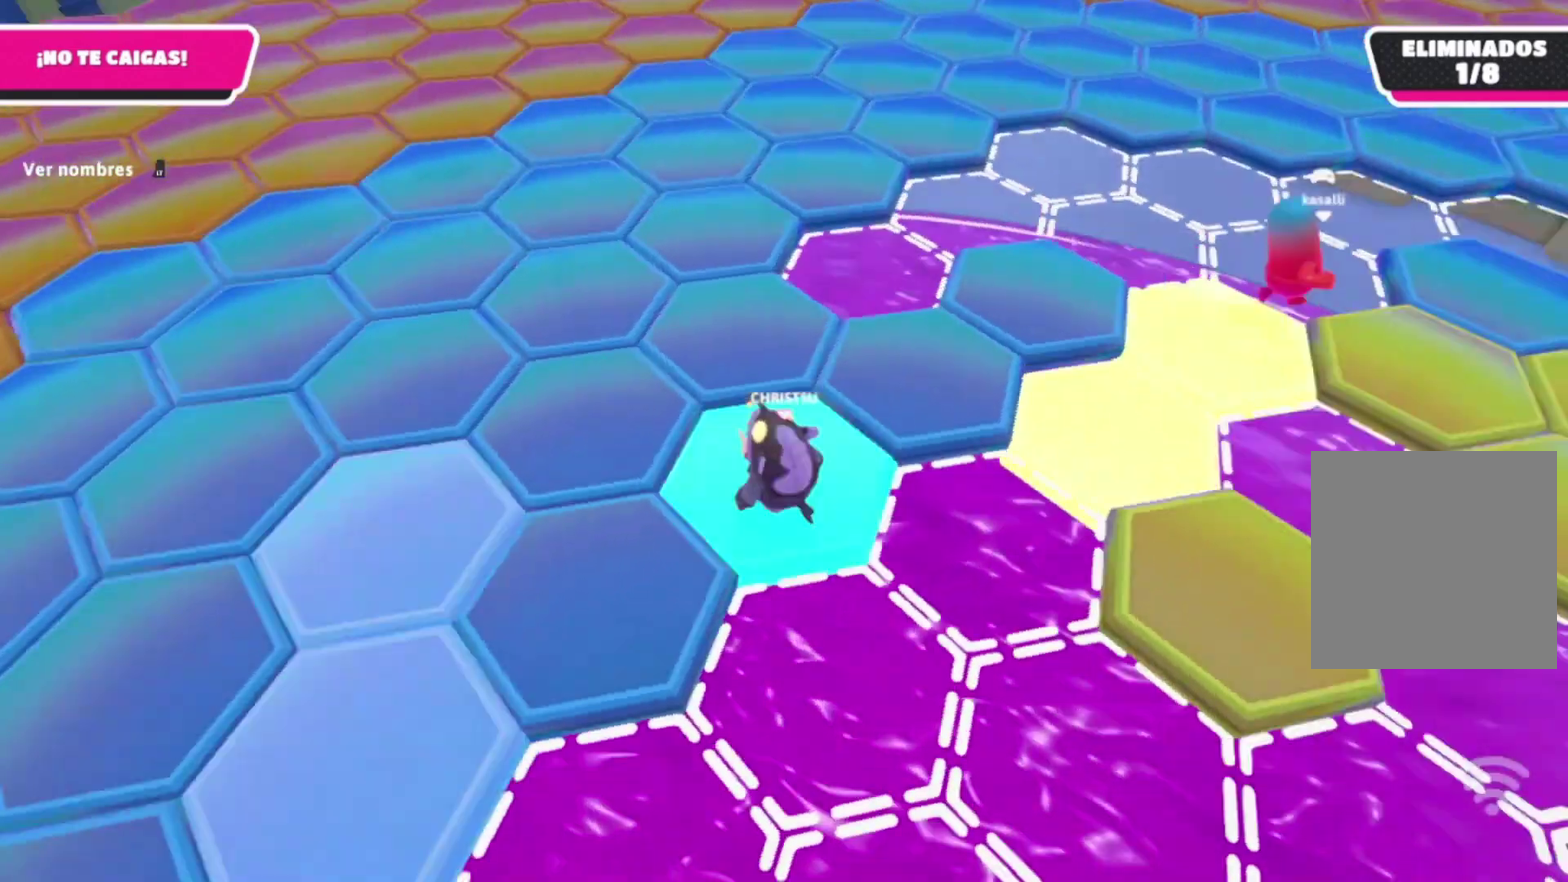
Gameplay with a controller (Xbox layout); each line is a JSON object with the inputs held at the frame after it. "events" lists button and stick changes between this image and that frame as [ms after this image, input, new state], when the widget could be followed in between. Not read: A L3 R3.
{"buttons": [], "left_stick": "up", "right_stick": "center", "events": [[67, "right_stick", "center"], [200, "left_stick", "up"]]}
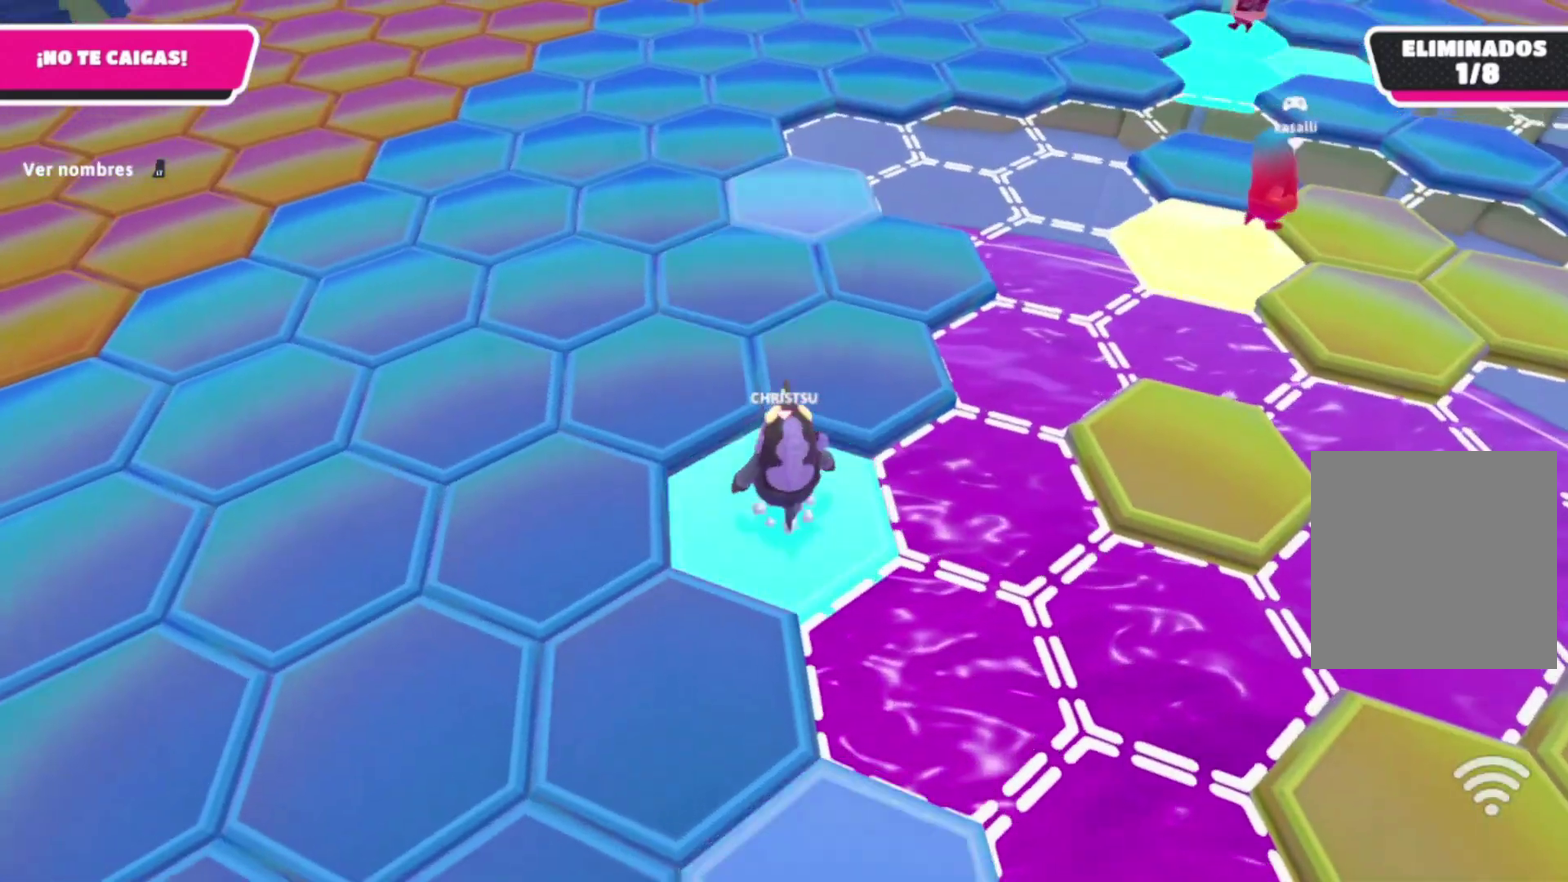
{"buttons": [], "left_stick": "center", "right_stick": "center", "events": [[33, "left_stick", "down-left"], [300, "left_stick", "right"], [433, "right_stick", "right"], [467, "left_stick", "center"], [500, "right_stick", "center"]]}
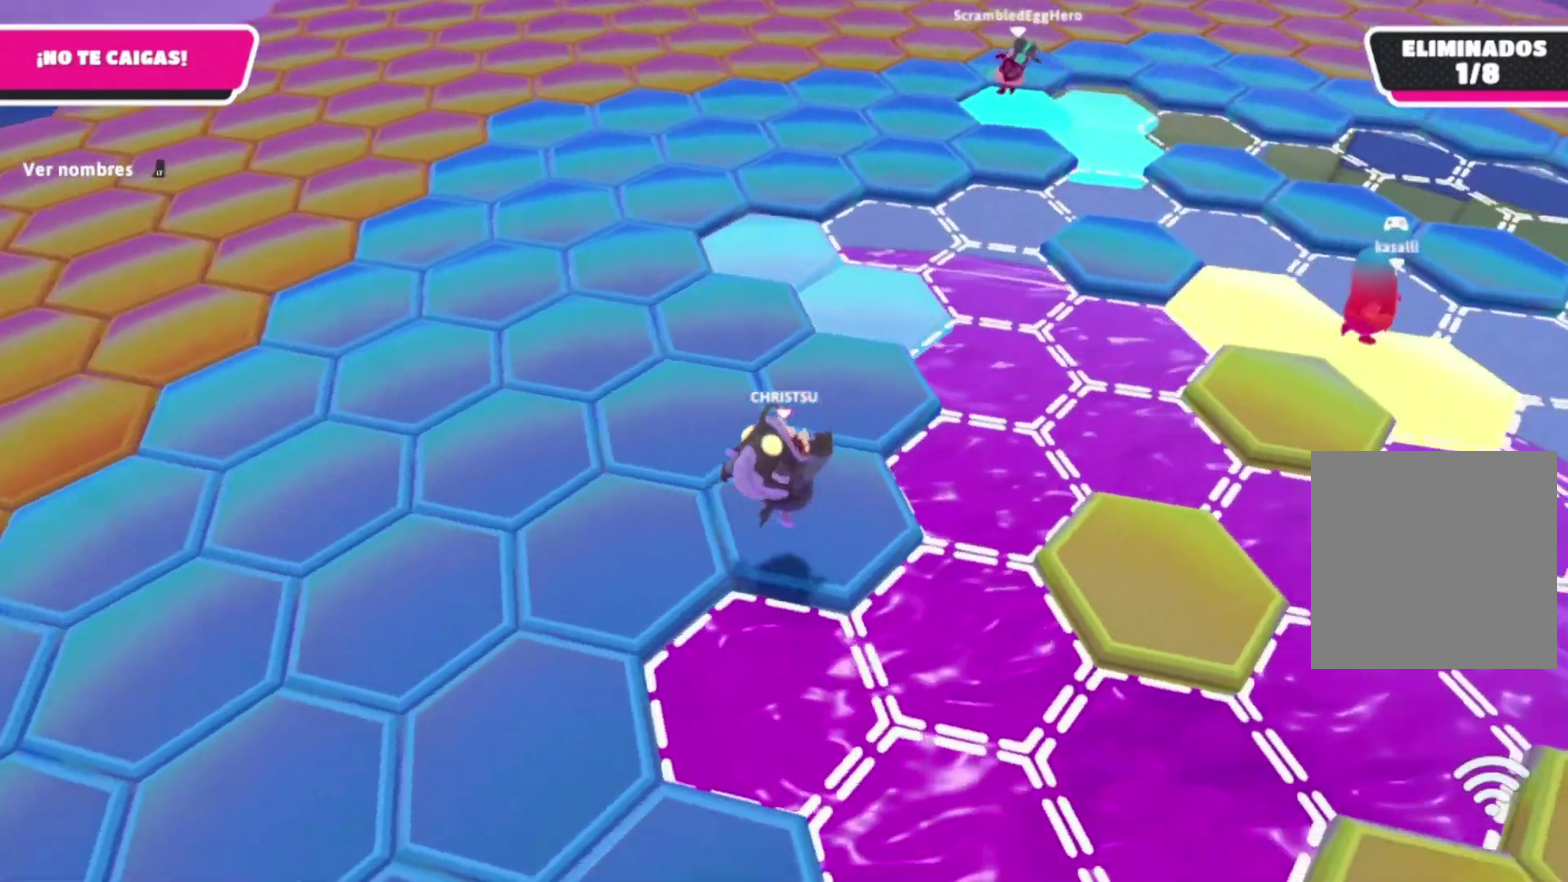
{"buttons": [], "left_stick": "center", "right_stick": "center", "events": []}
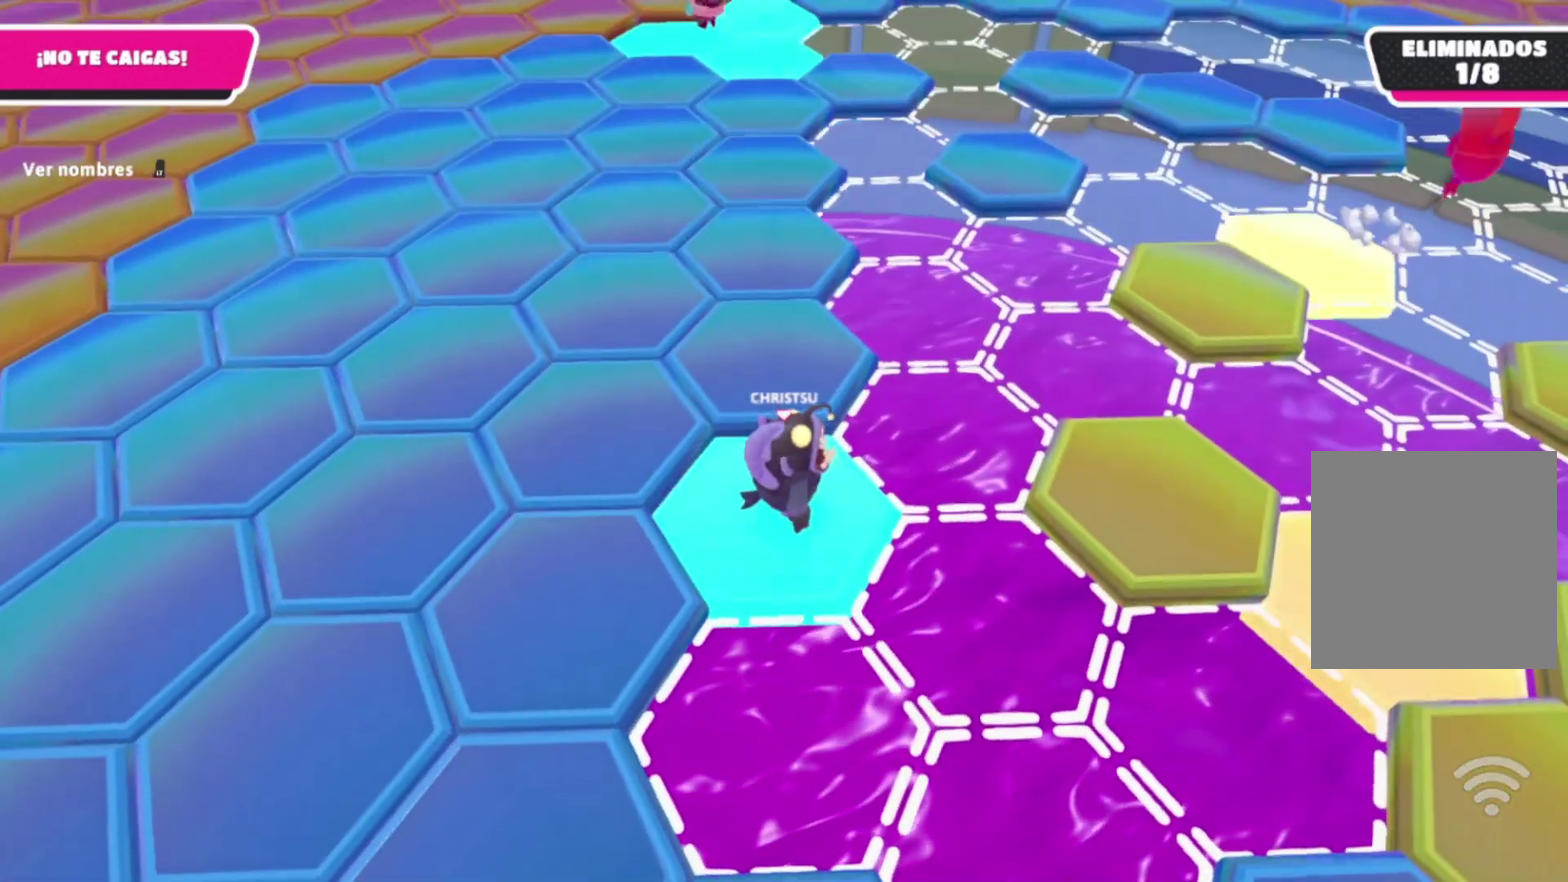
{"buttons": [], "left_stick": "up", "right_stick": "center", "events": [[33, "left_stick", "up"]]}
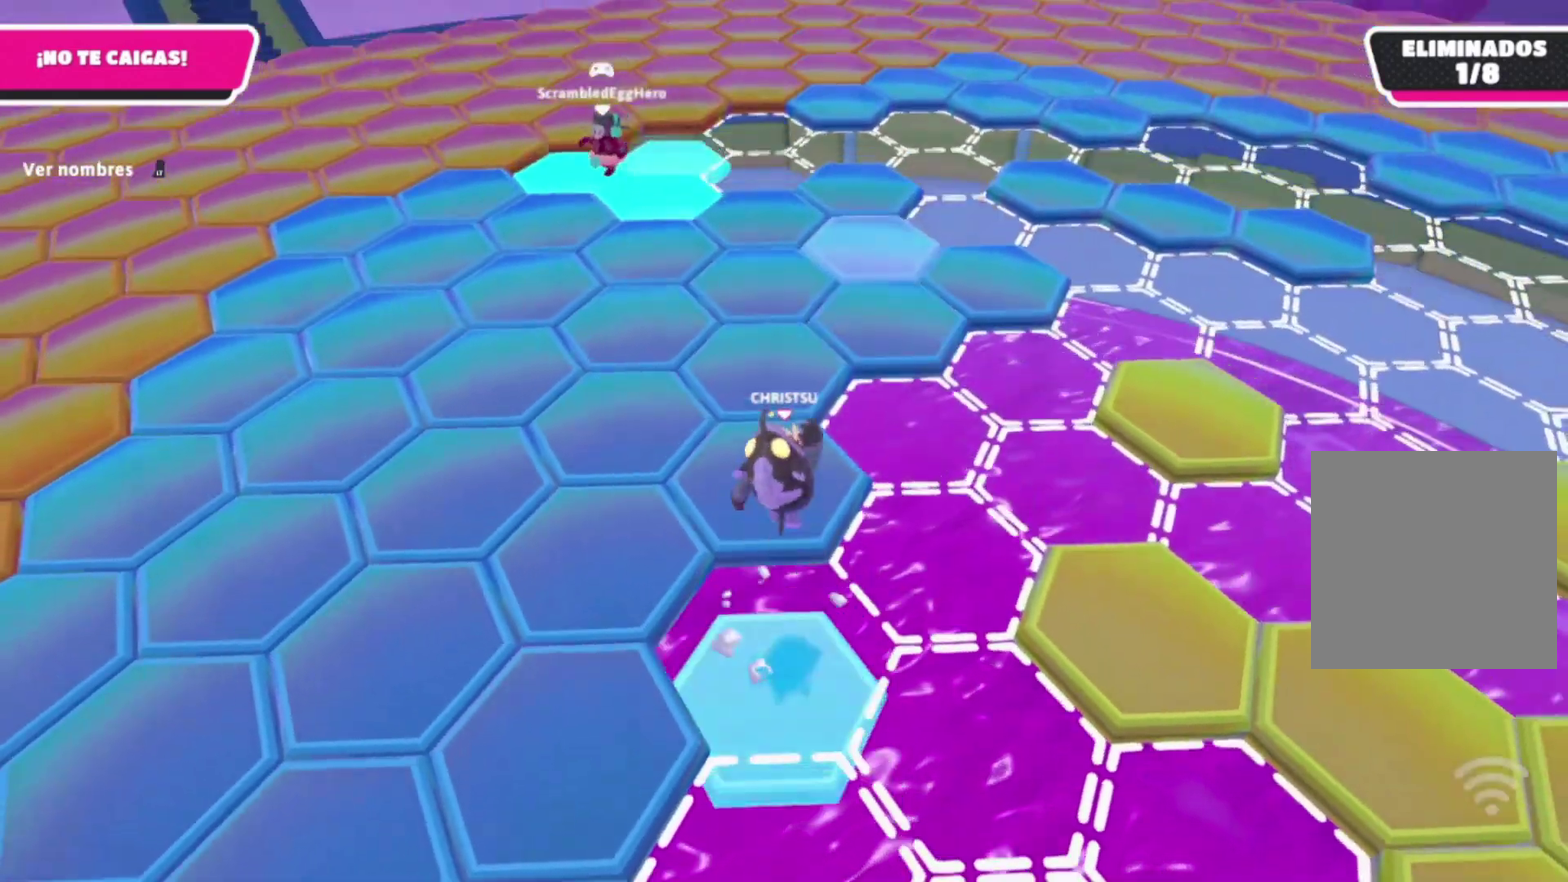
{"buttons": [], "left_stick": "center", "right_stick": "center", "events": [[100, "left_stick", "center"], [233, "right_stick", "down-right"], [433, "right_stick", "center"]]}
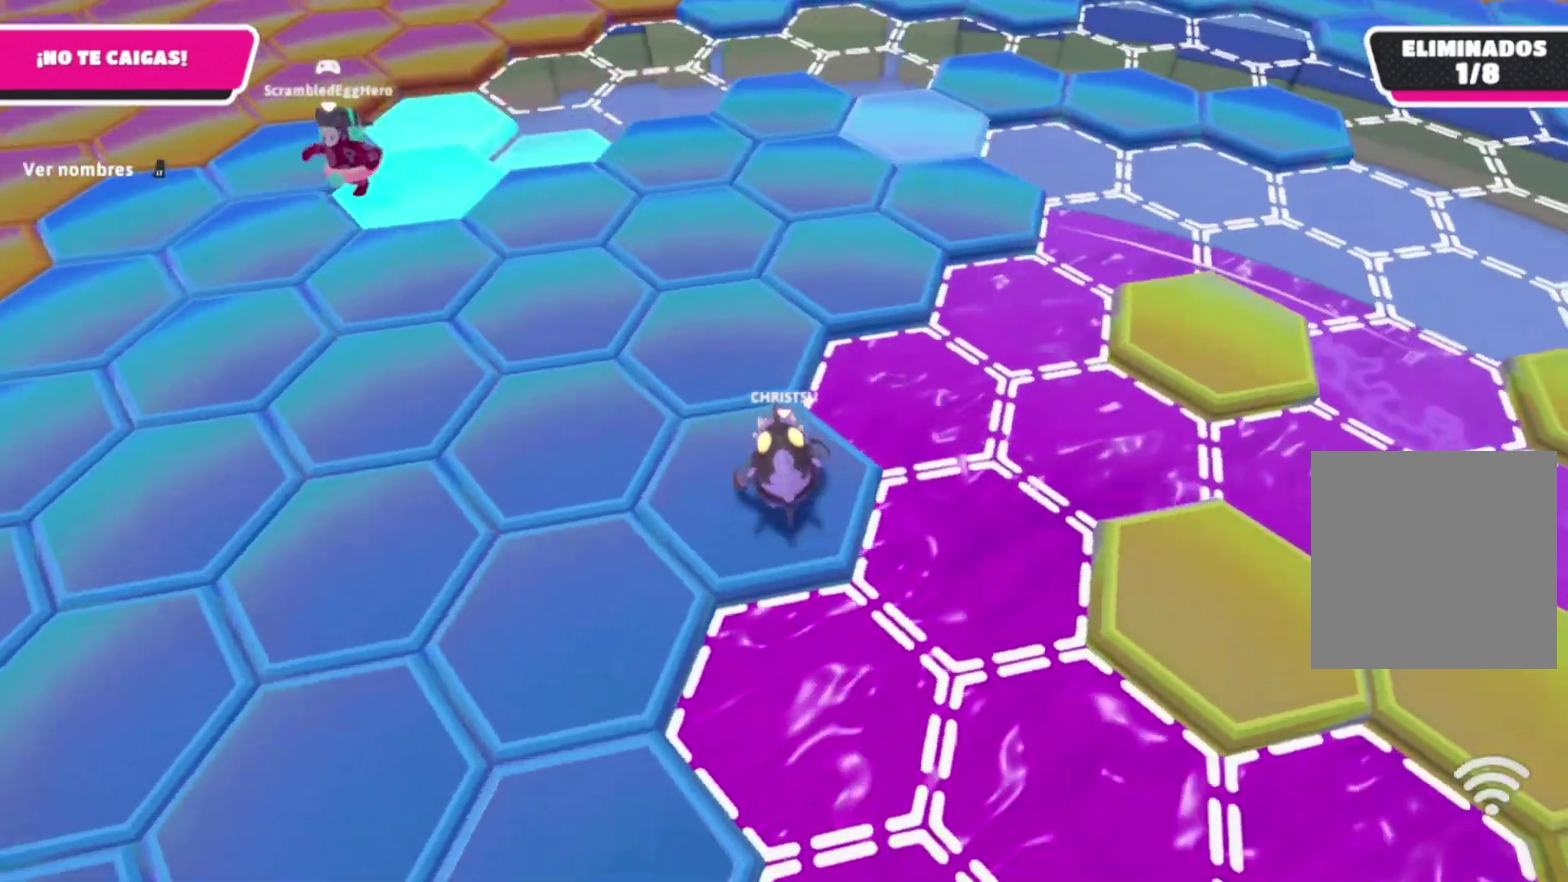
{"buttons": [], "left_stick": "up", "right_stick": "center", "events": [[333, "left_stick", "up"]]}
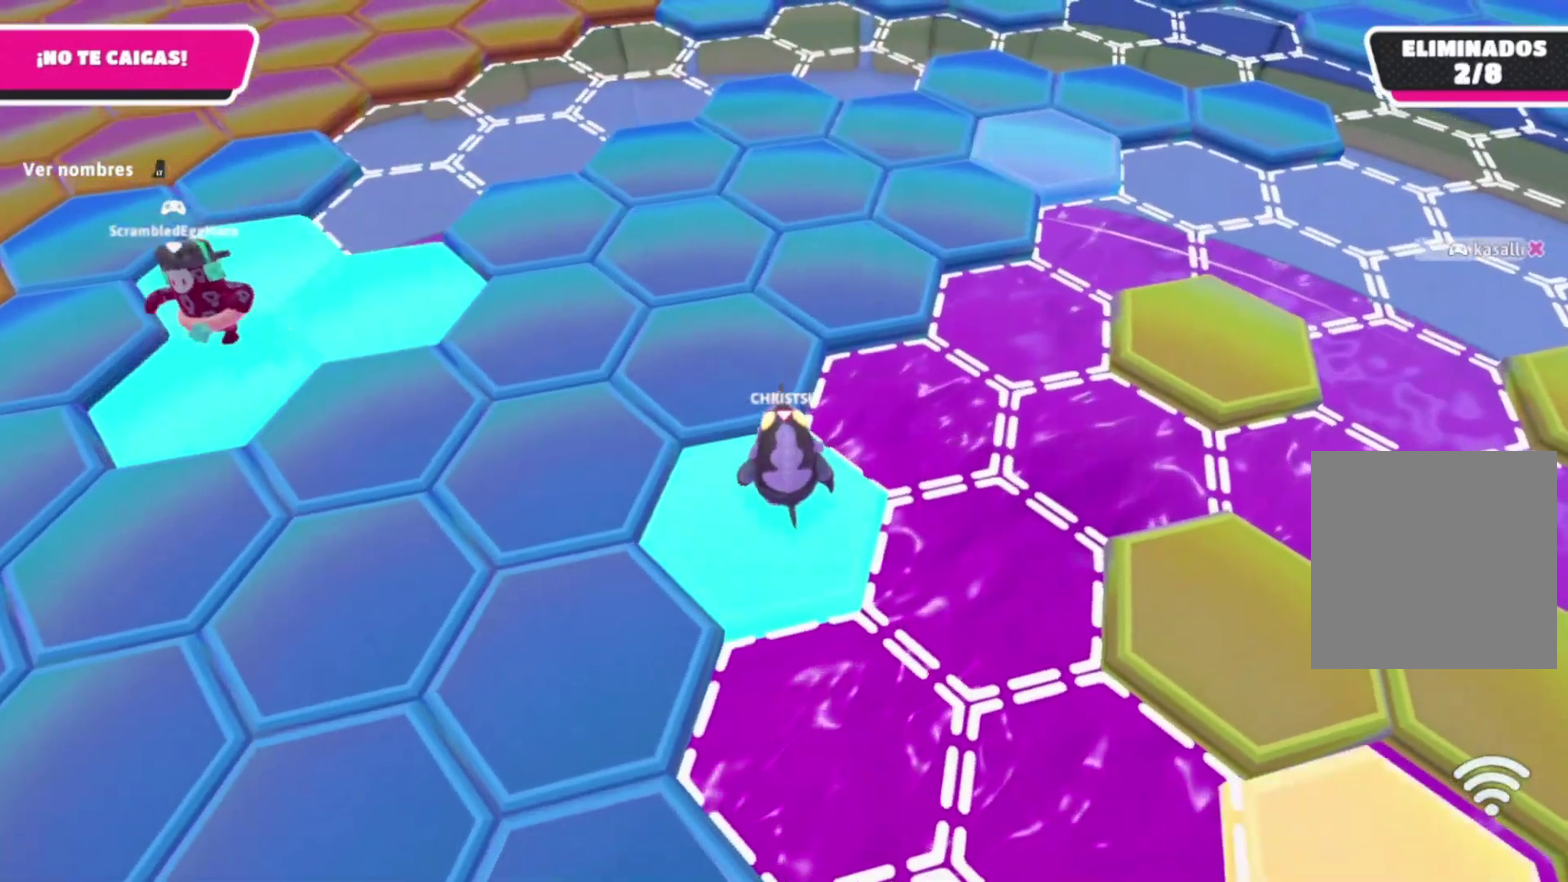
{"buttons": [], "left_stick": "center", "right_stick": "center", "events": [[267, "left_stick", "up-left"], [433, "left_stick", "center"]]}
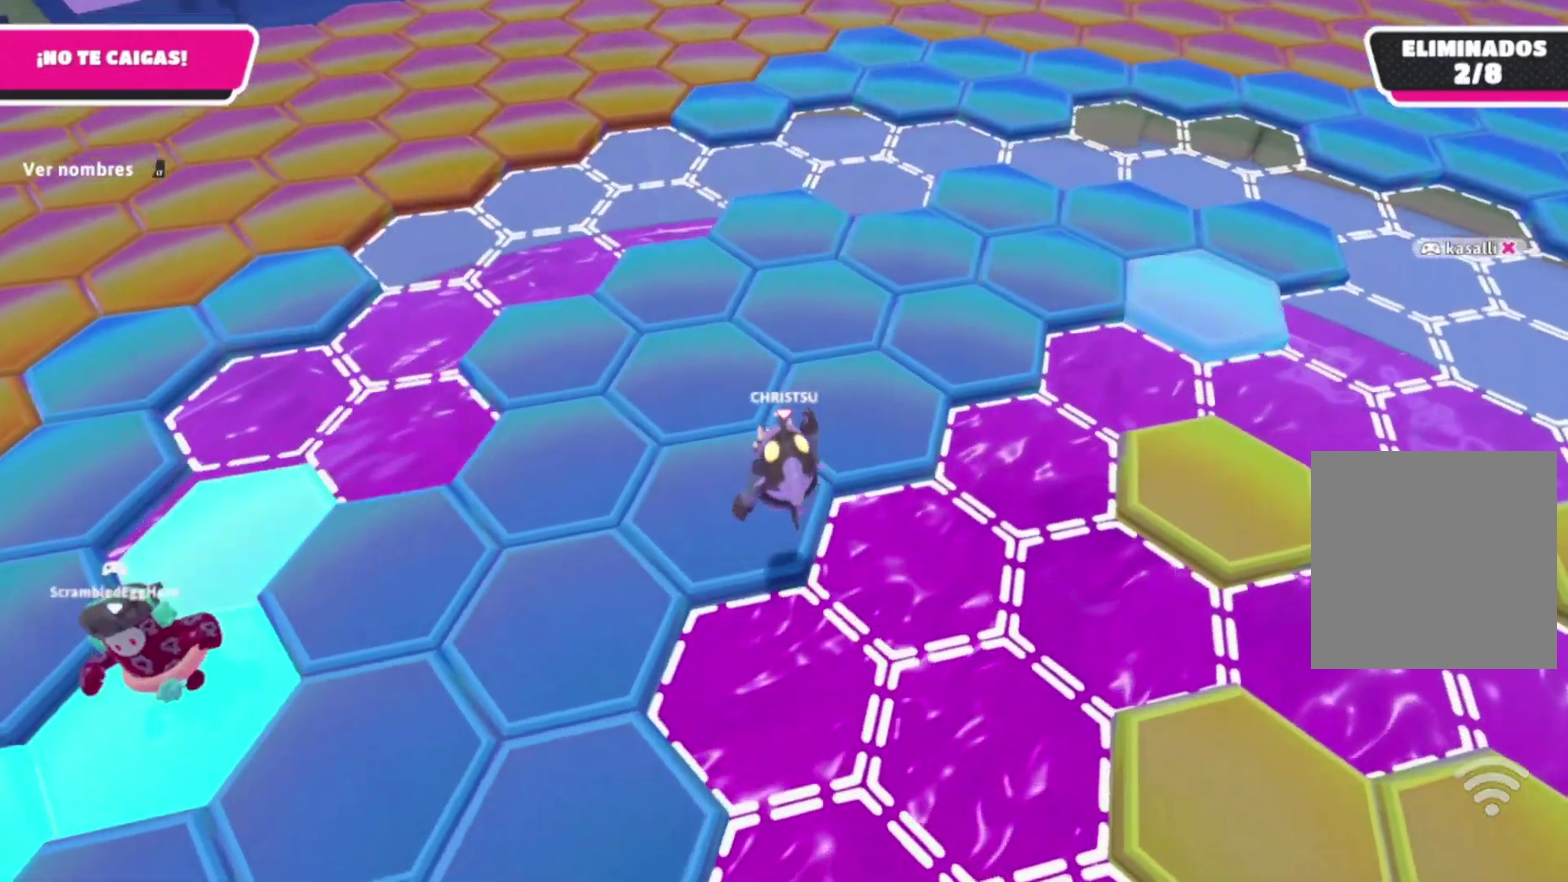
{"buttons": [], "left_stick": "center", "right_stick": "center", "events": [[67, "right_stick", "right"], [400, "right_stick", "center"]]}
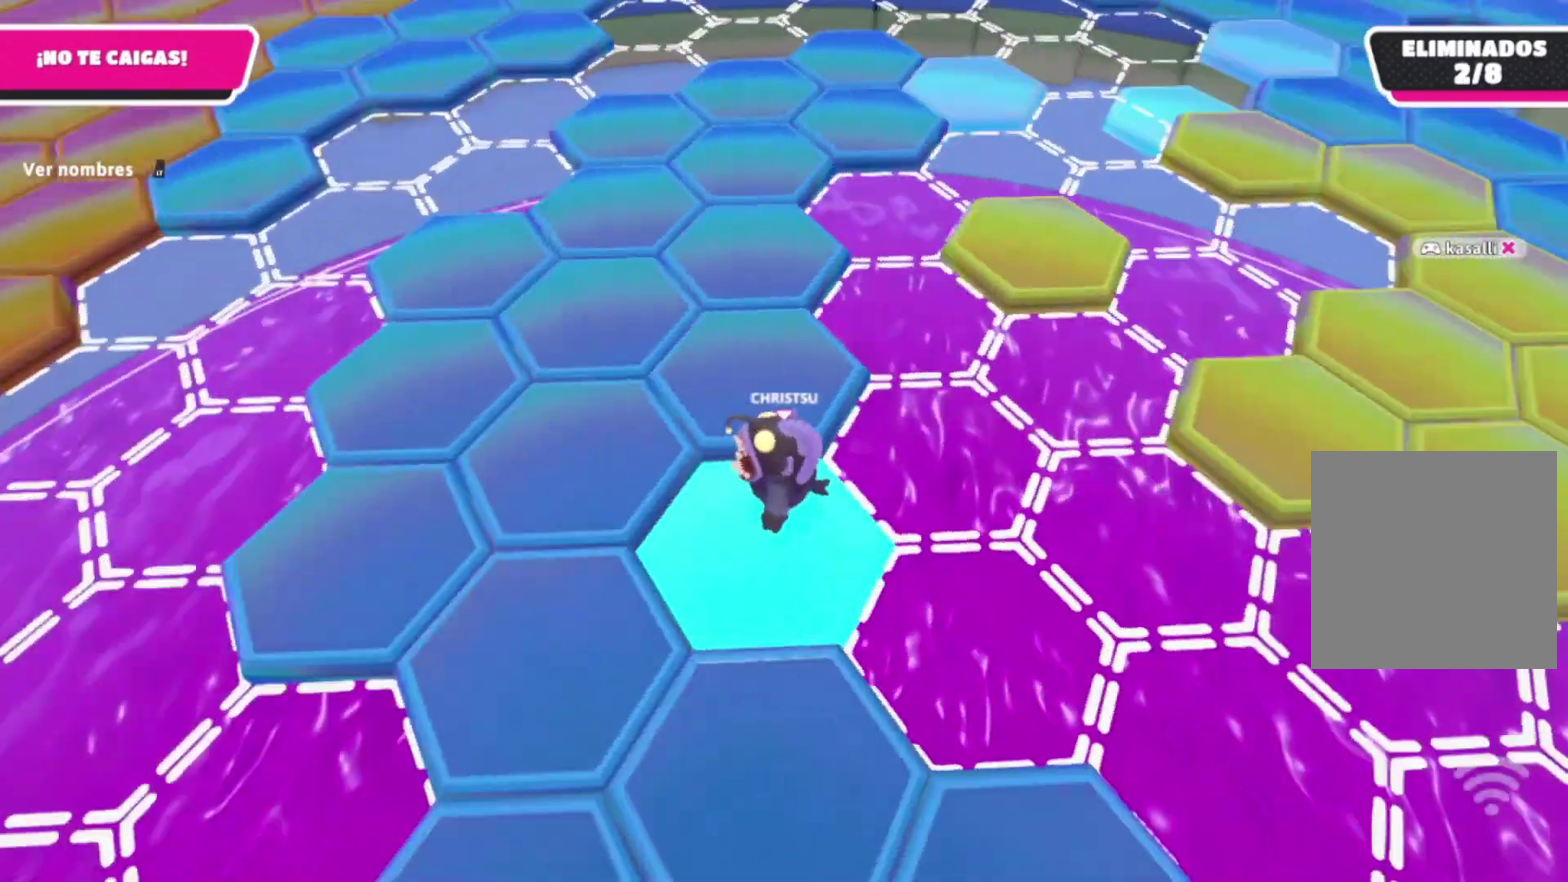
{"buttons": [], "left_stick": "up", "right_stick": "center", "events": [[167, "left_stick", "up"]]}
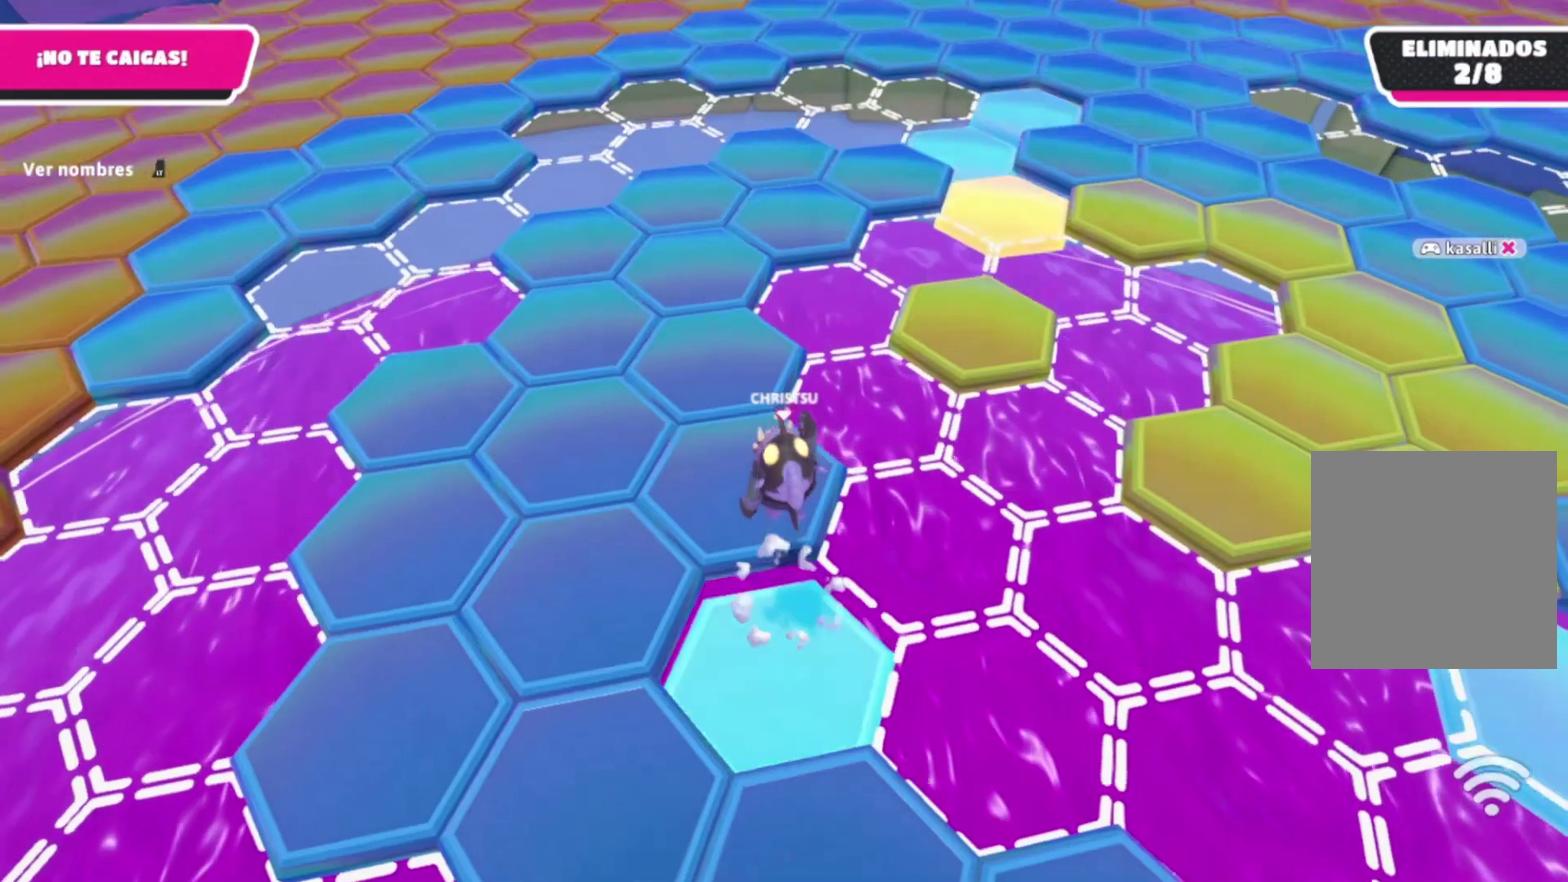
{"buttons": [], "left_stick": "center", "right_stick": "center", "events": [[100, "left_stick", "center"]]}
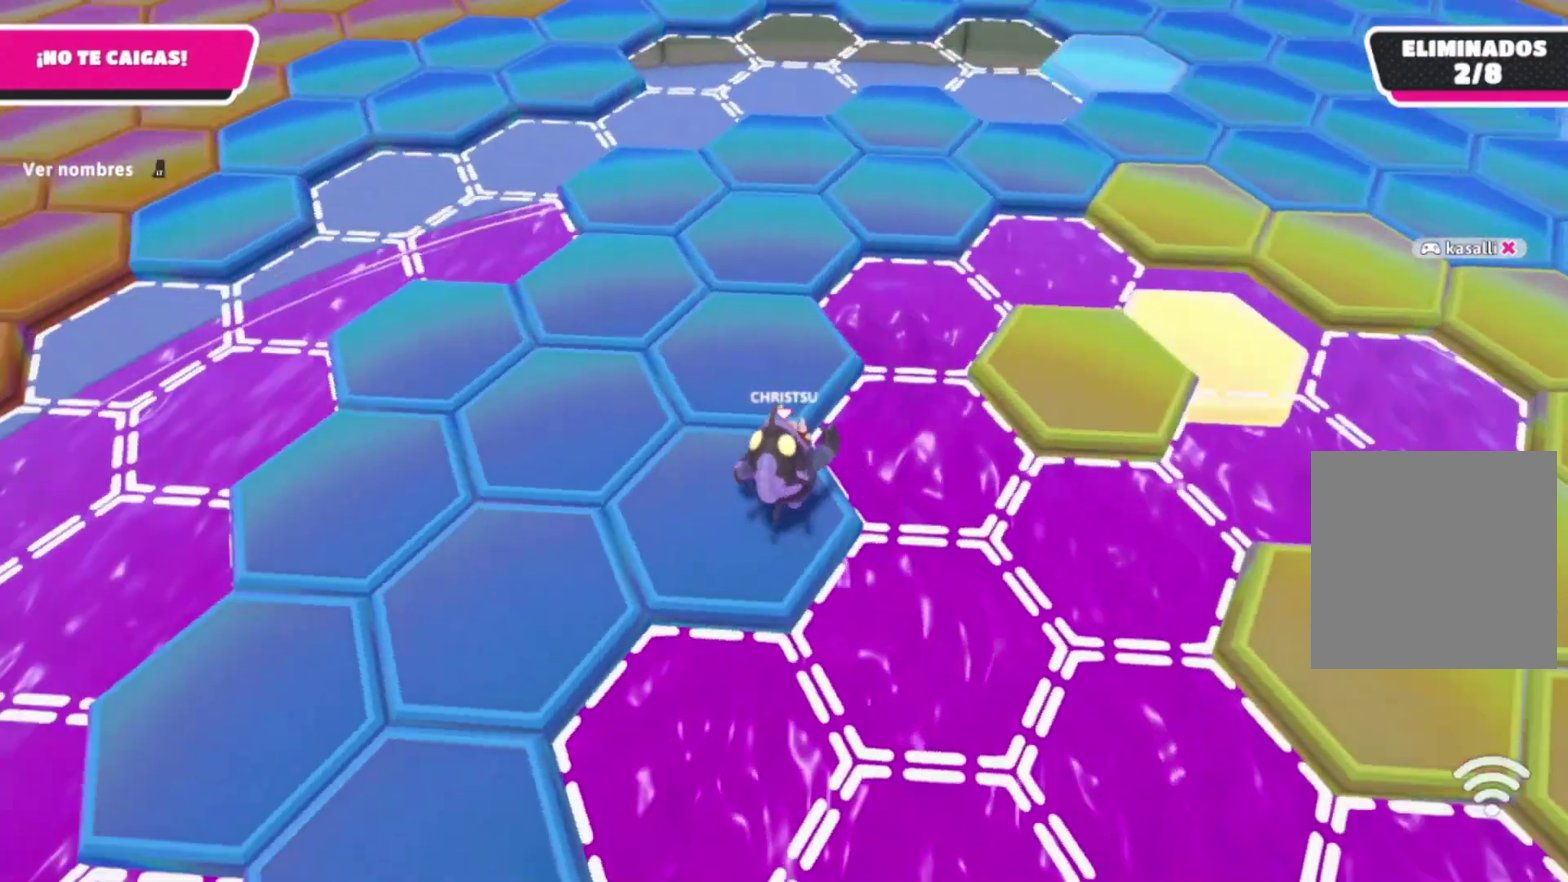
{"buttons": [], "left_stick": "up", "right_stick": "center", "events": [[400, "left_stick", "up"]]}
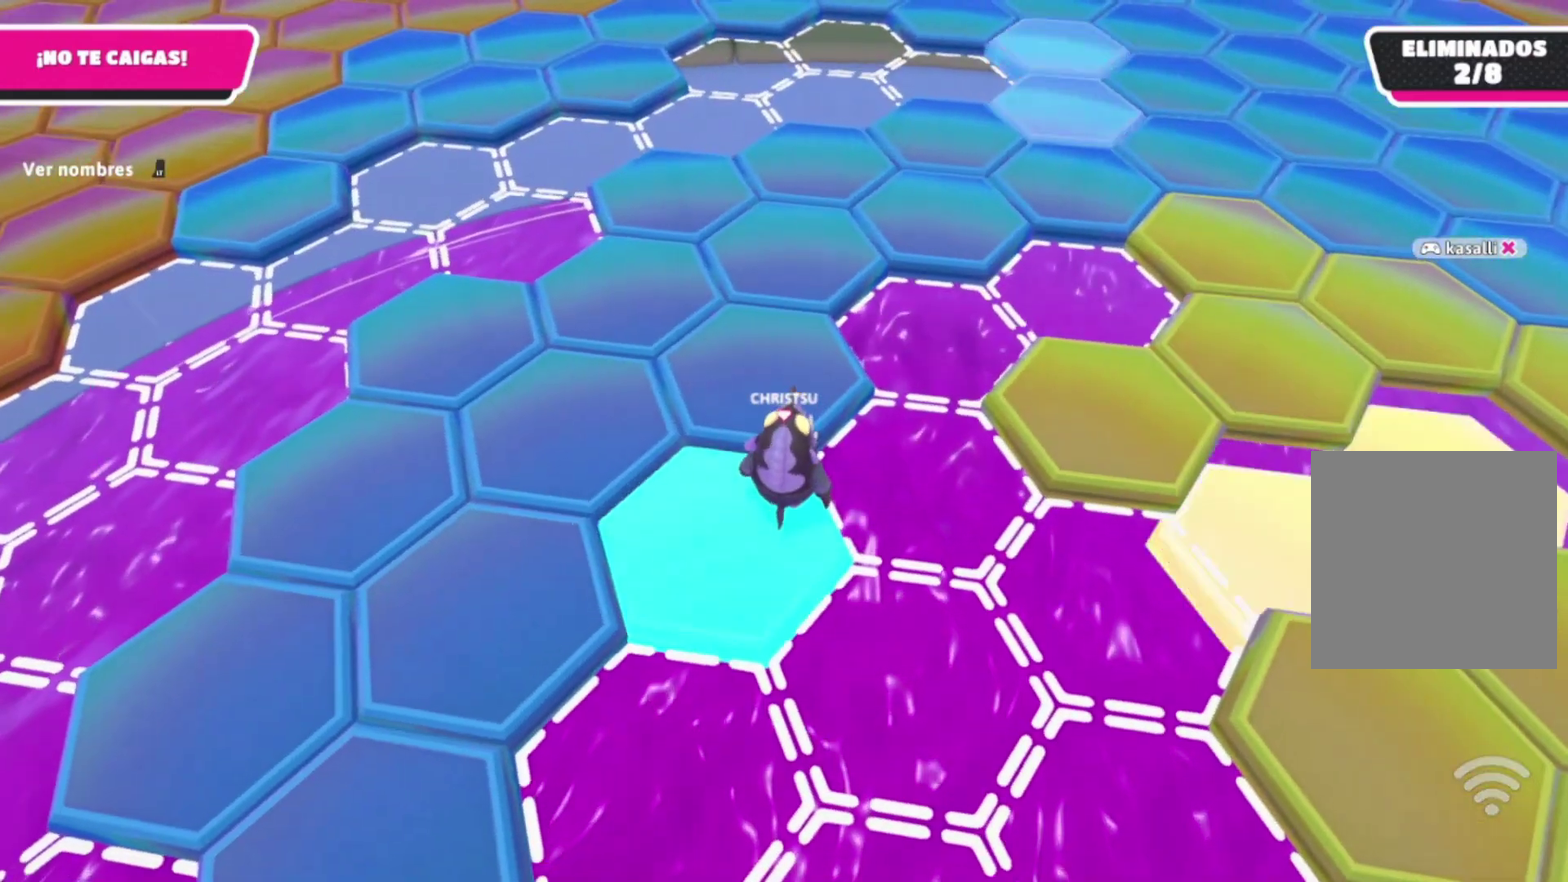
{"buttons": [], "left_stick": "center", "right_stick": "center", "events": [[267, "left_stick", "center"], [400, "right_stick", "right"], [500, "right_stick", "center"]]}
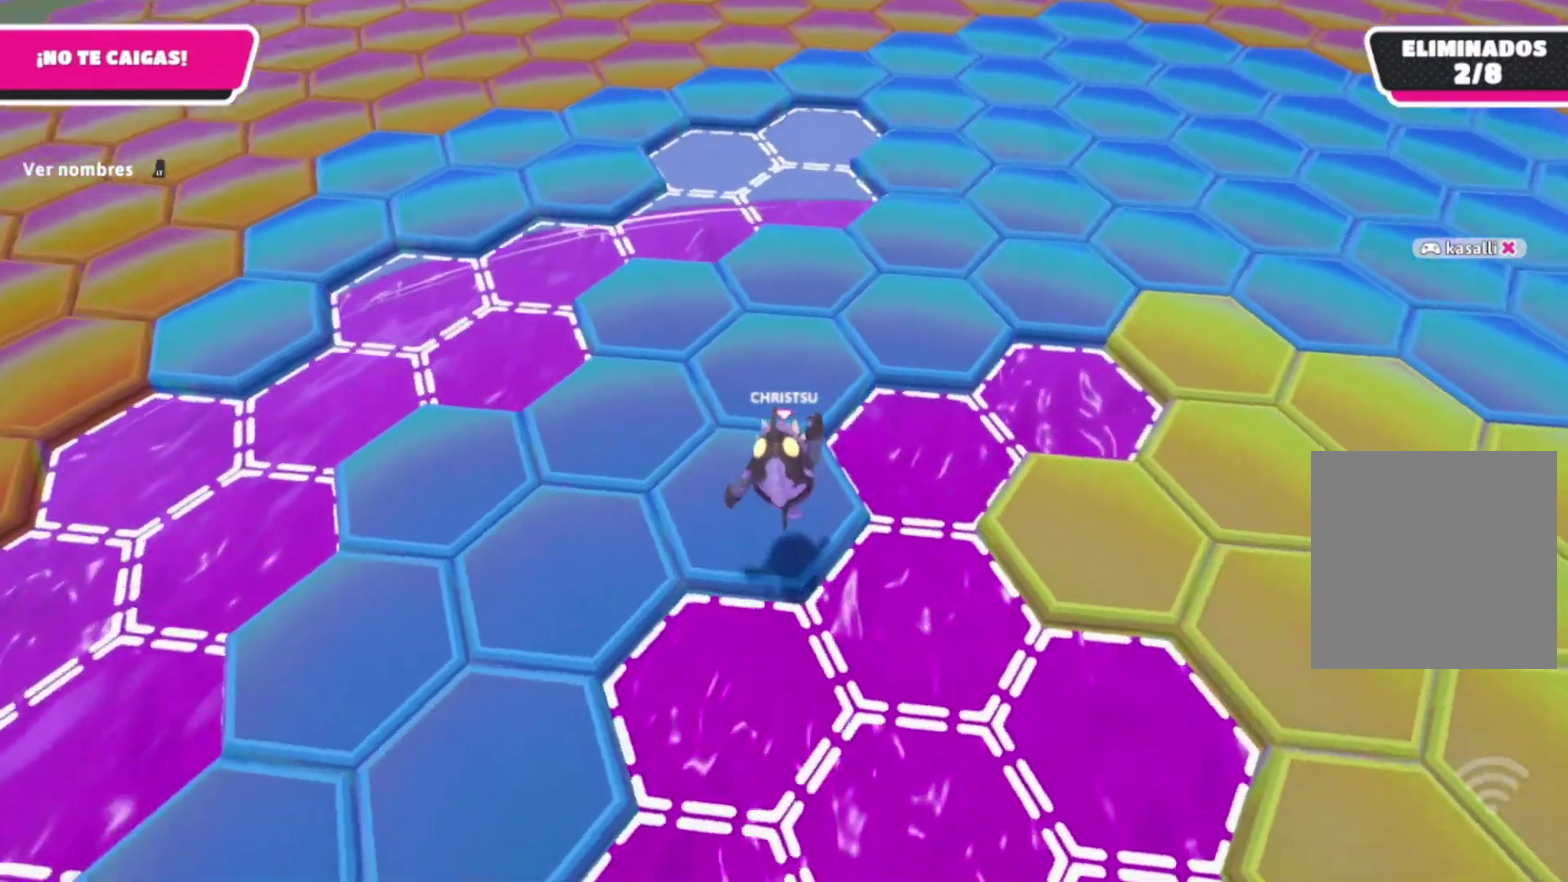
{"buttons": [], "left_stick": "up", "right_stick": "center", "events": [[467, "left_stick", "up"]]}
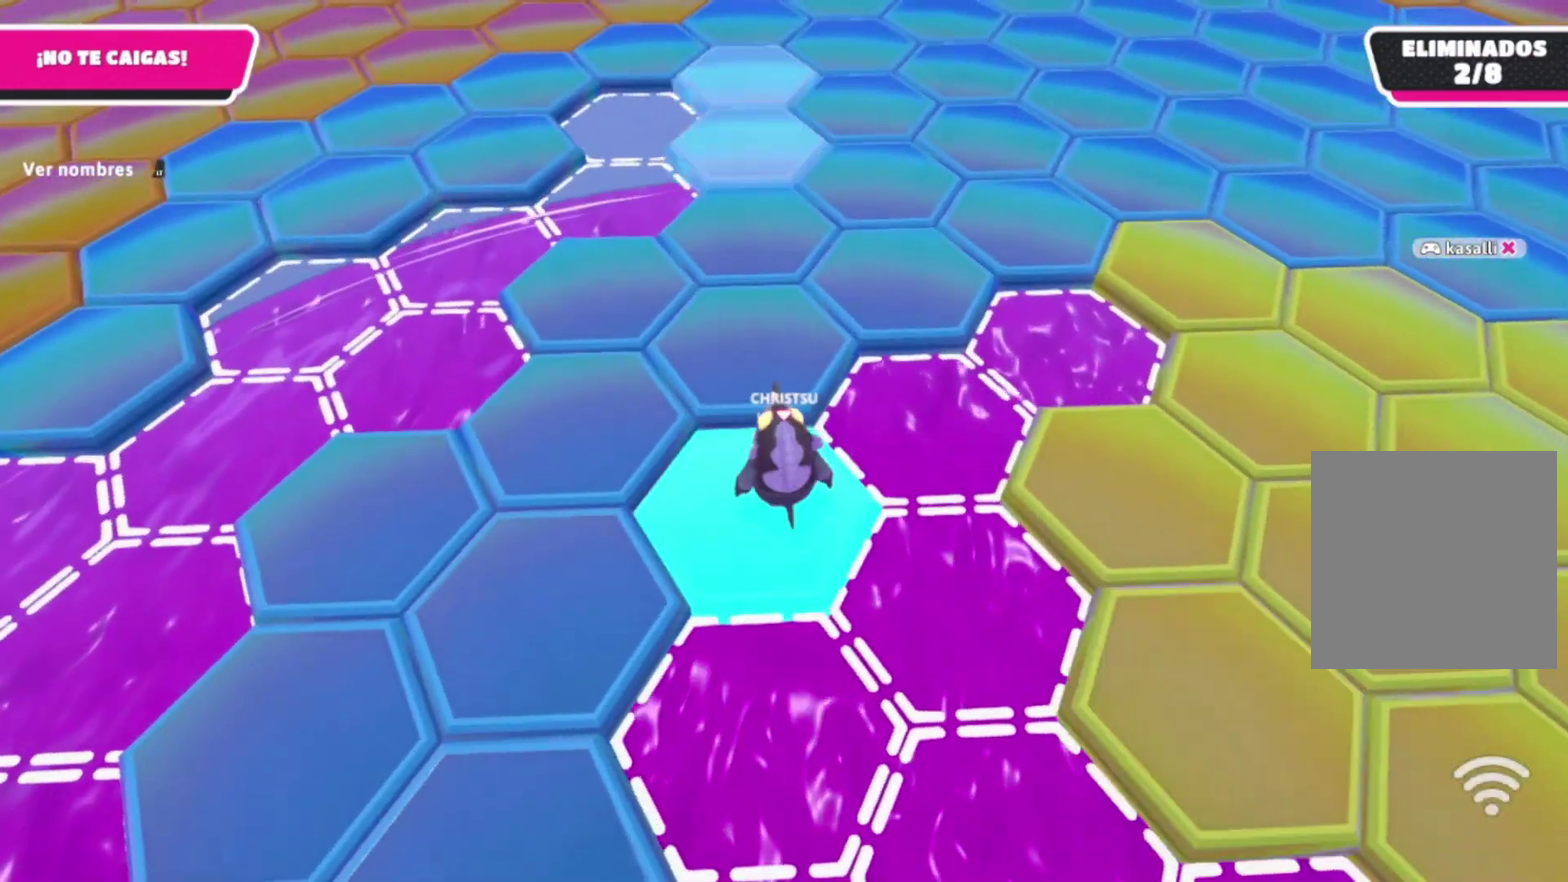
{"buttons": [], "left_stick": "center", "right_stick": "center", "events": [[333, "left_stick", "center"]]}
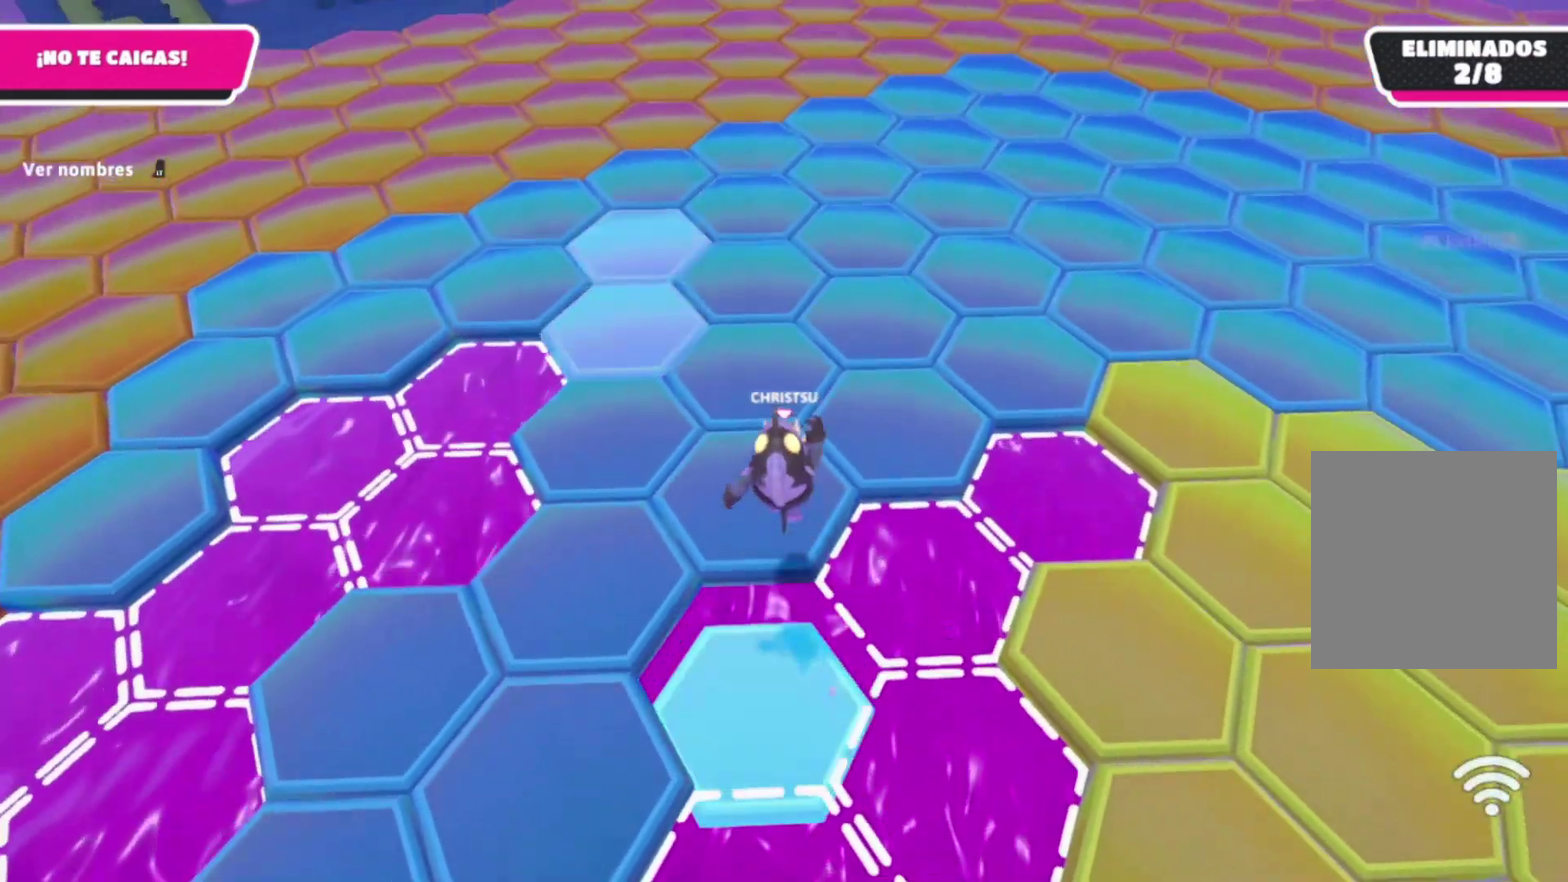
{"buttons": [], "left_stick": "center", "right_stick": "center", "events": [[67, "right_stick", "right"], [400, "right_stick", "center"]]}
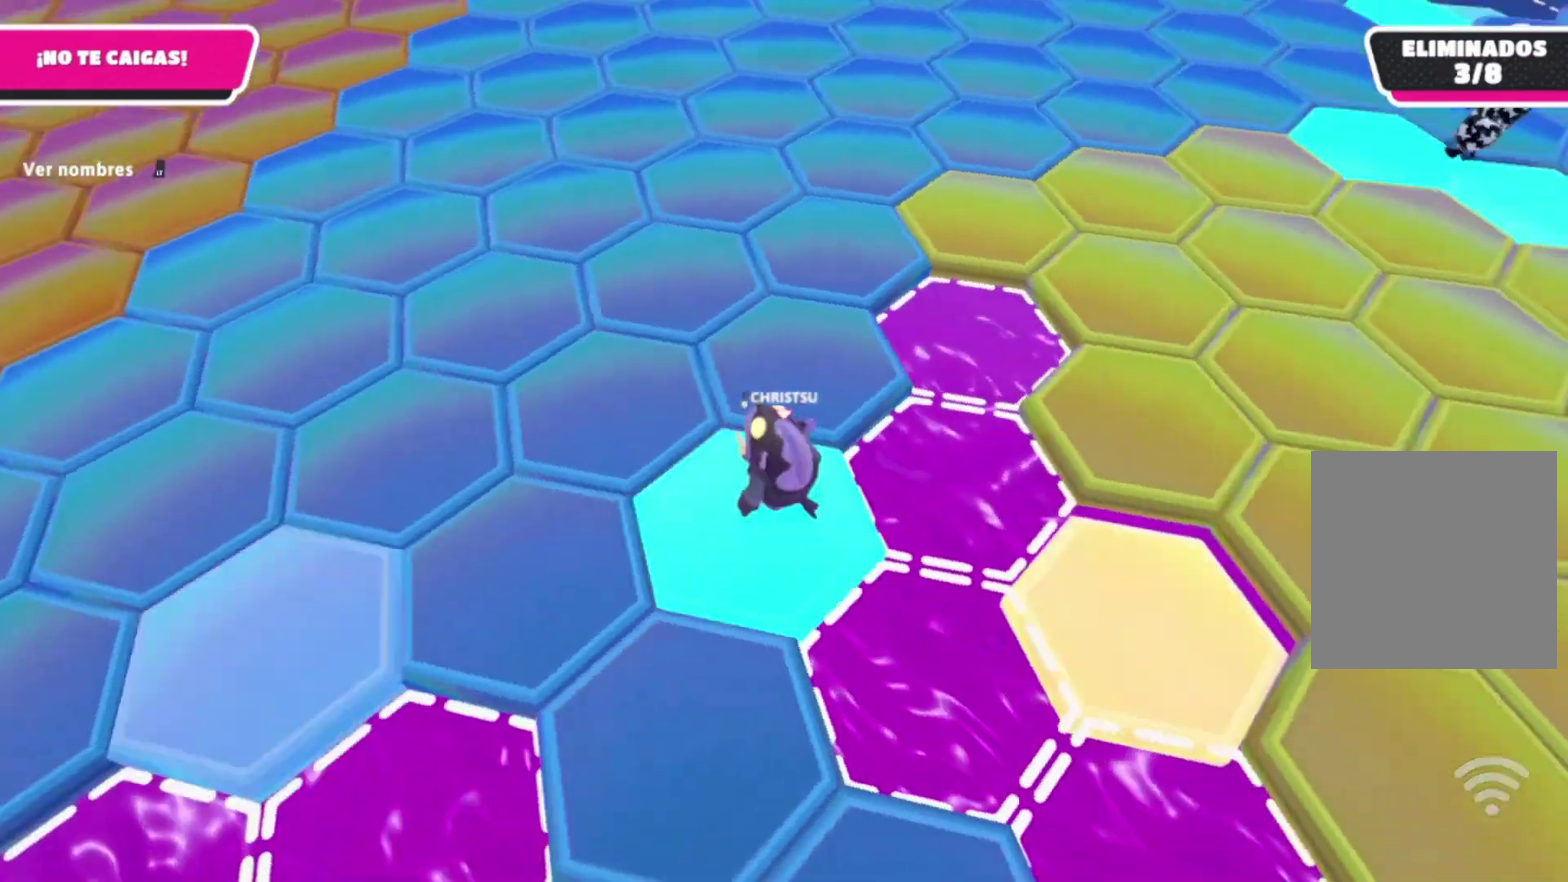
{"buttons": [], "left_stick": "up-right", "right_stick": "center"}
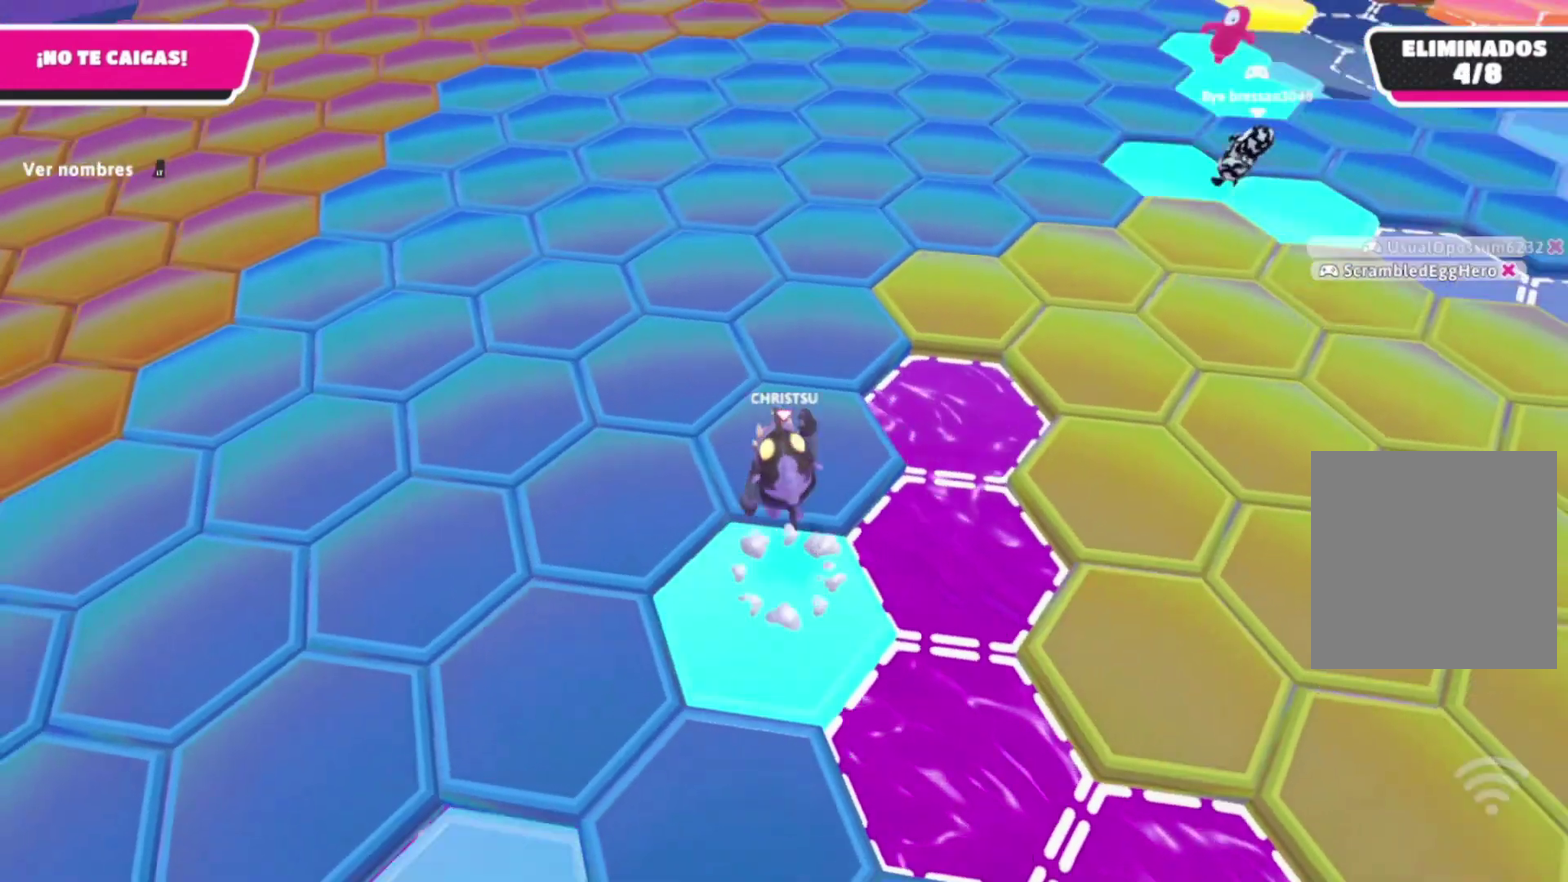
{"buttons": [], "left_stick": "center", "right_stick": "center"}
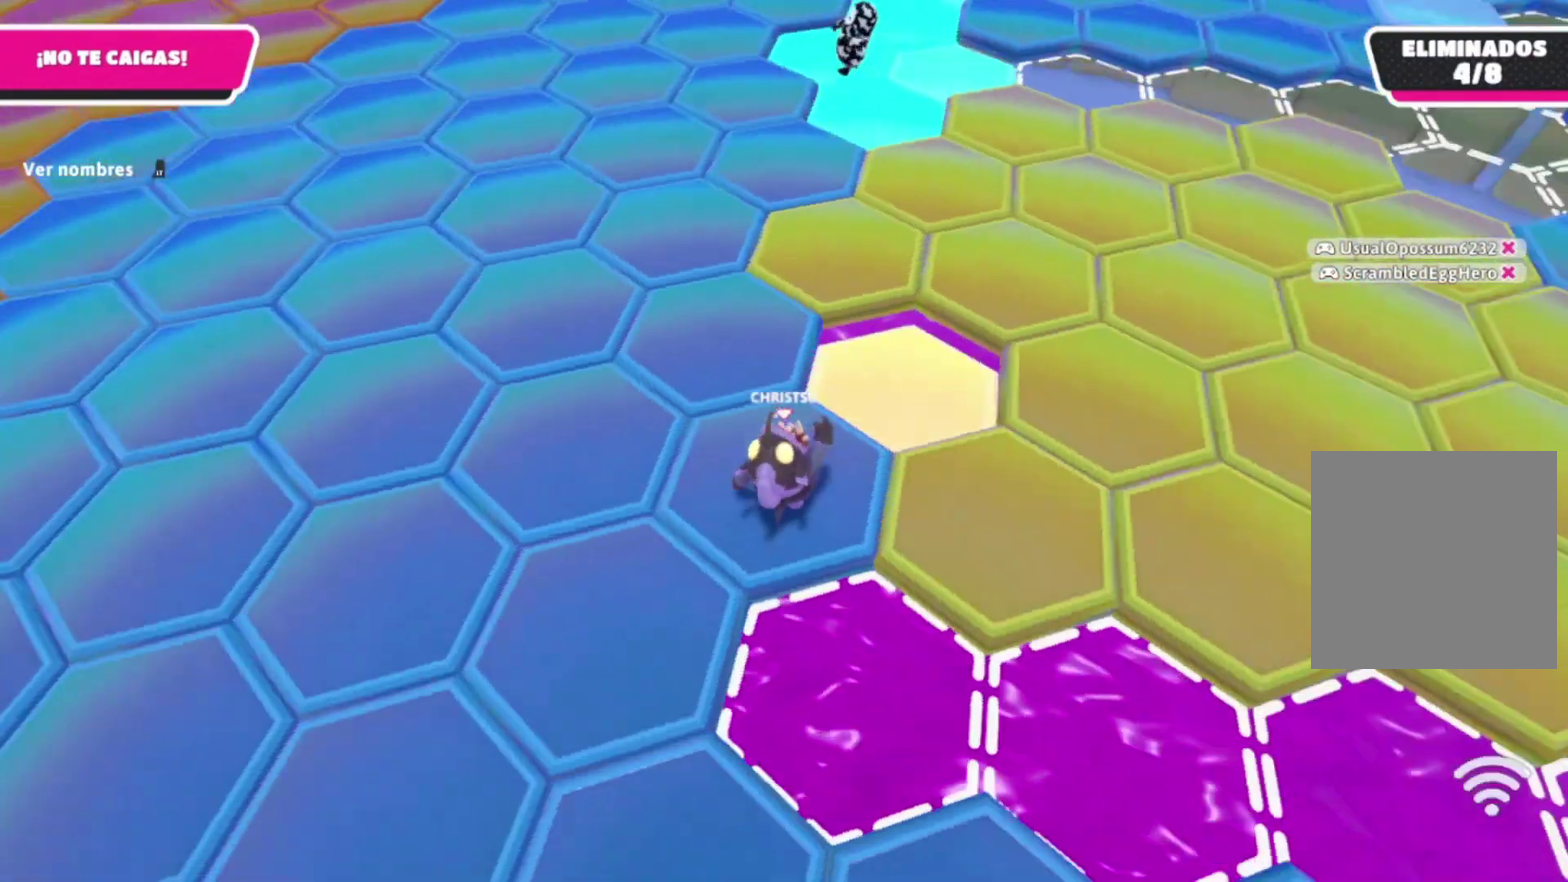
{"buttons": [], "left_stick": "up", "right_stick": "center", "events": [[200, "left_stick", "right"], [400, "left_stick", "up"]]}
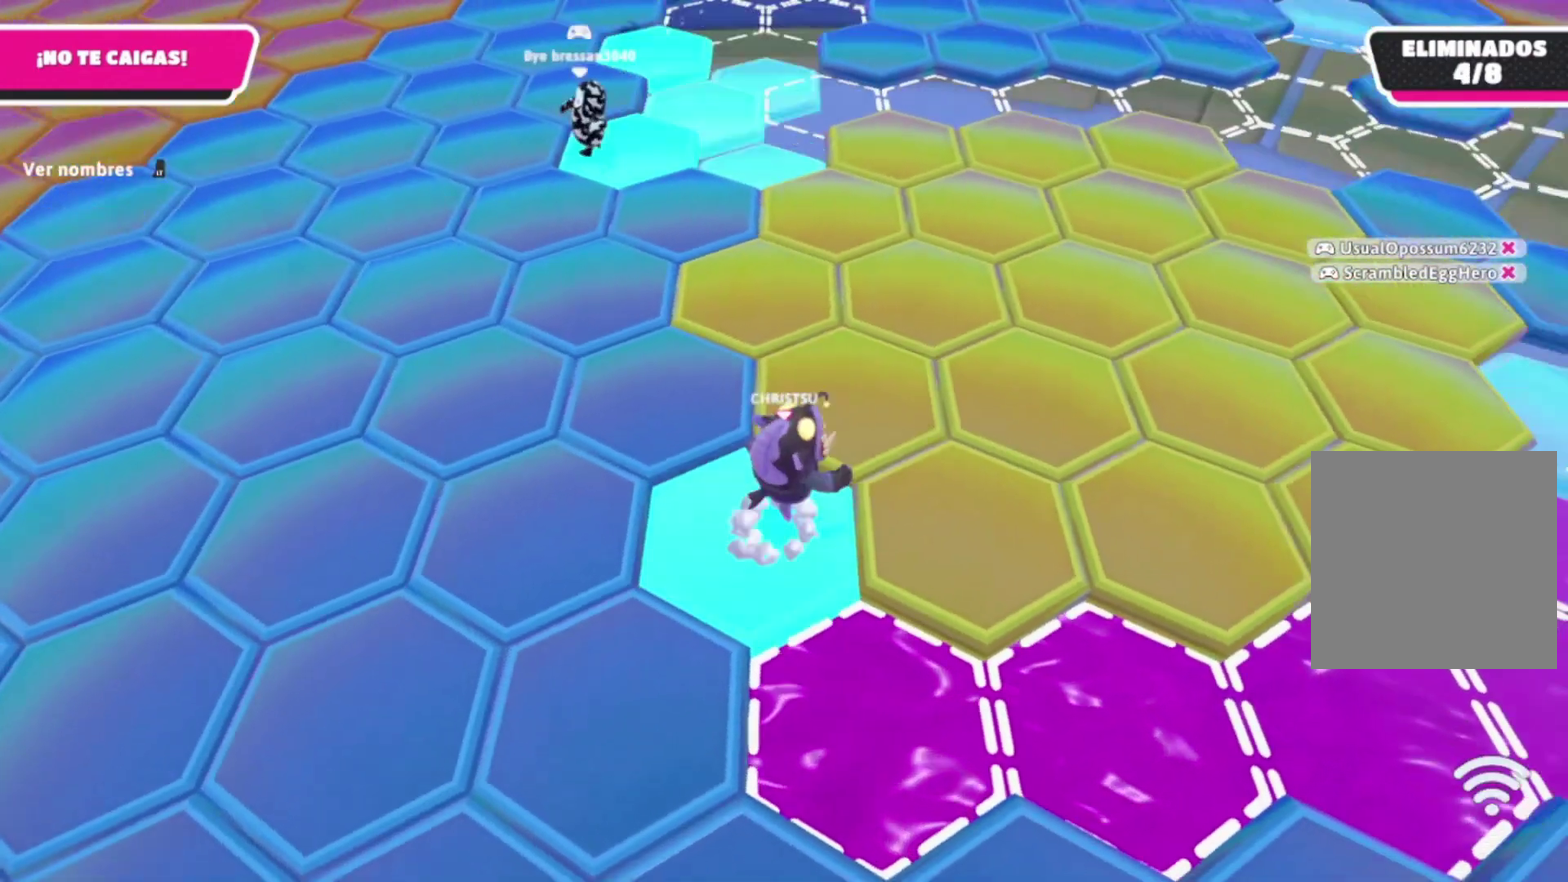
{"buttons": [], "left_stick": "center", "right_stick": "left", "events": [[167, "left_stick", "up-left"], [300, "left_stick", "center"], [333, "right_stick", "left"]]}
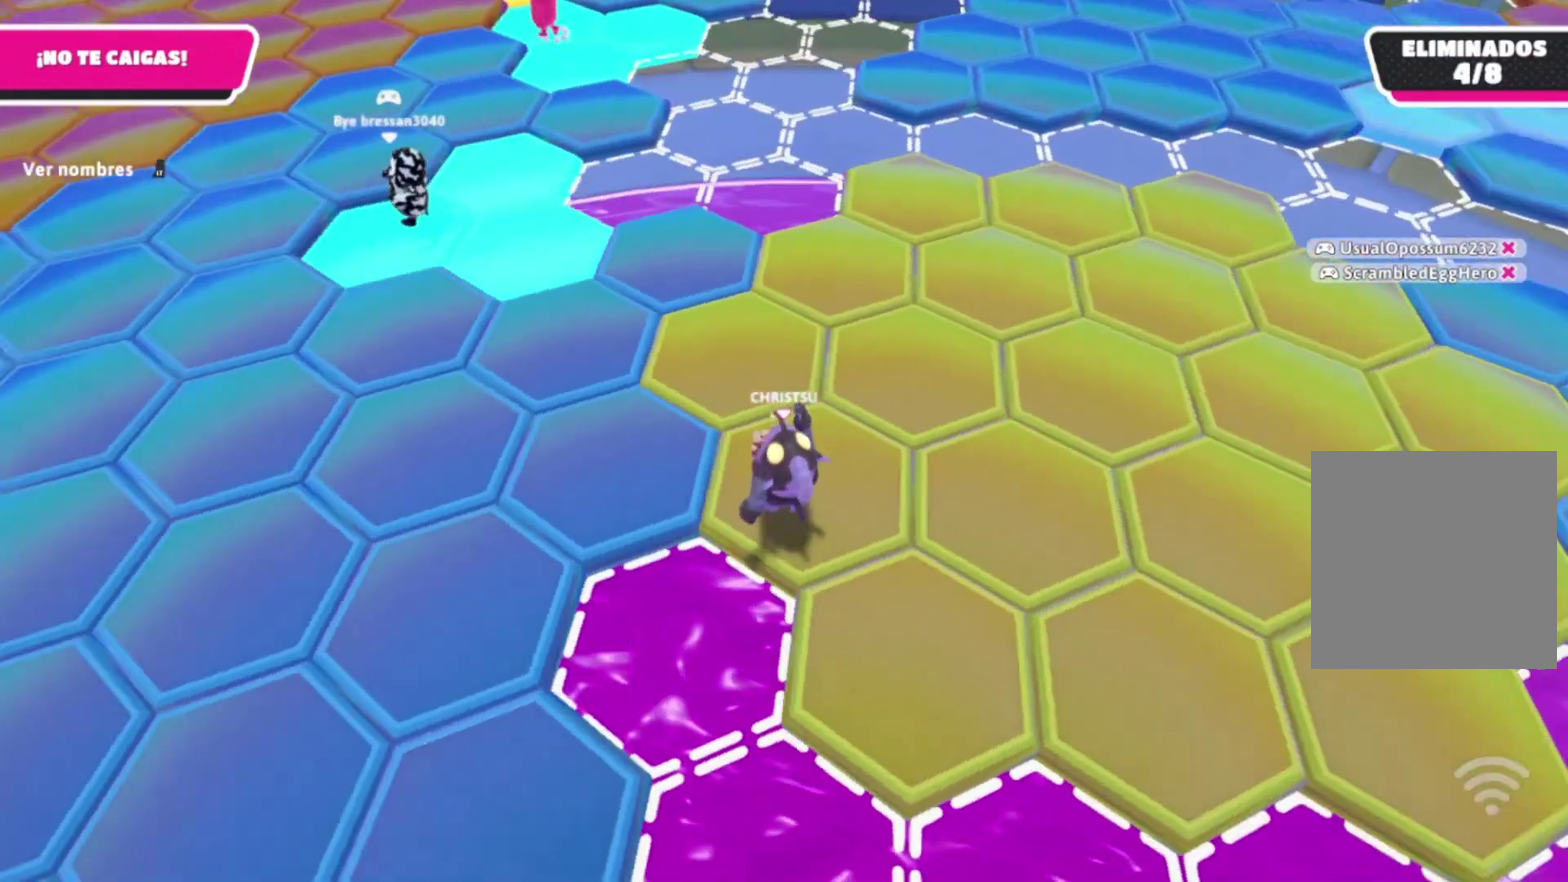
{"buttons": [], "left_stick": "up", "right_stick": "center", "events": [[33, "right_stick", "center"], [467, "left_stick", "up"]]}
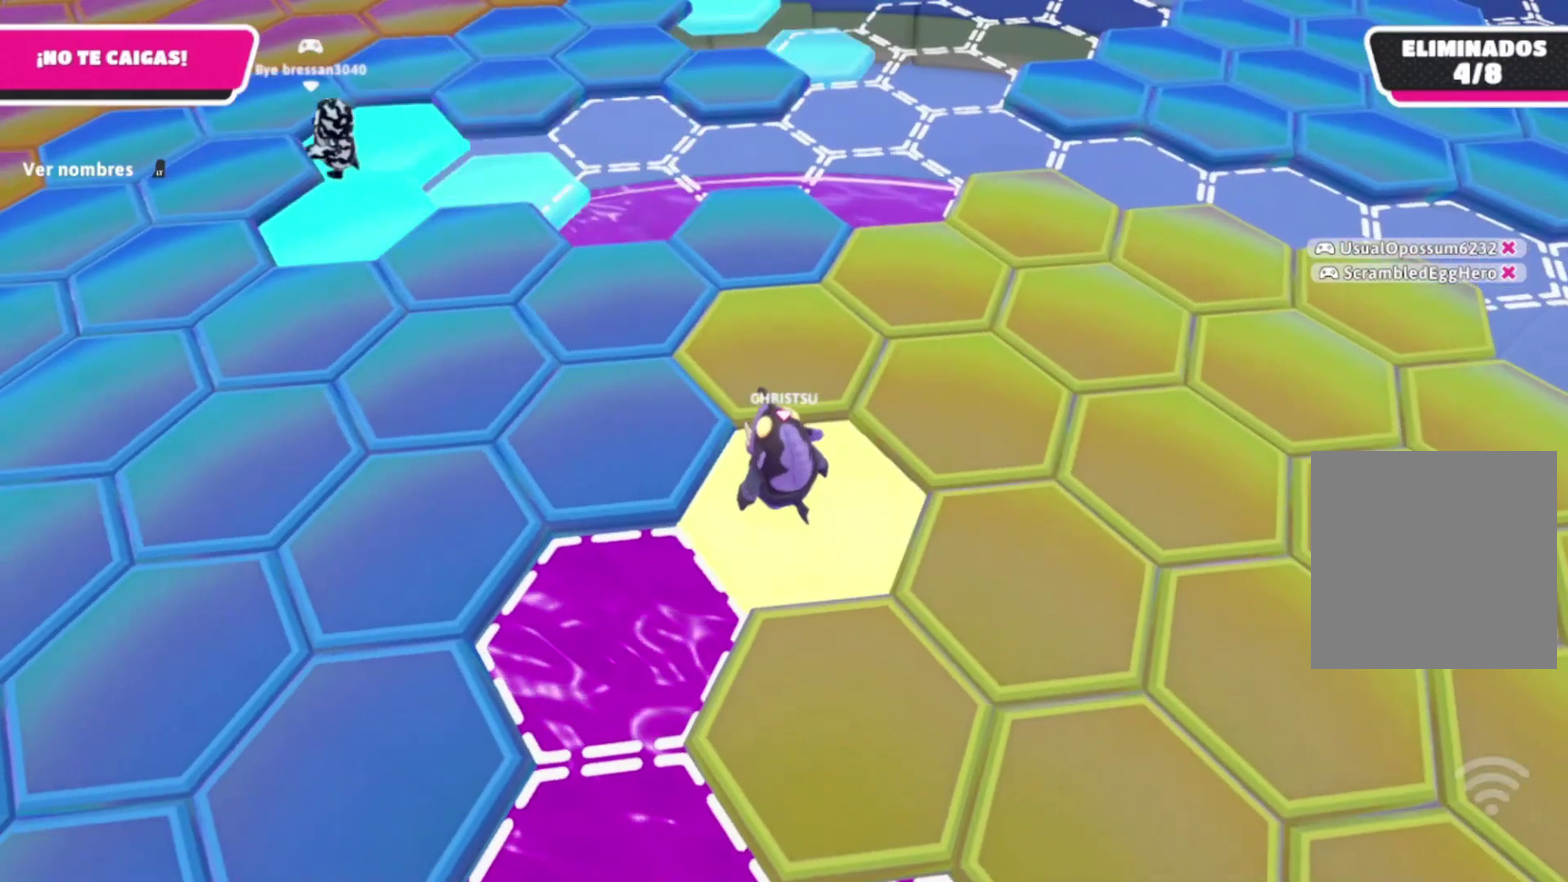
{"buttons": [], "left_stick": "center", "right_stick": "center", "events": [[500, "left_stick", "center"]]}
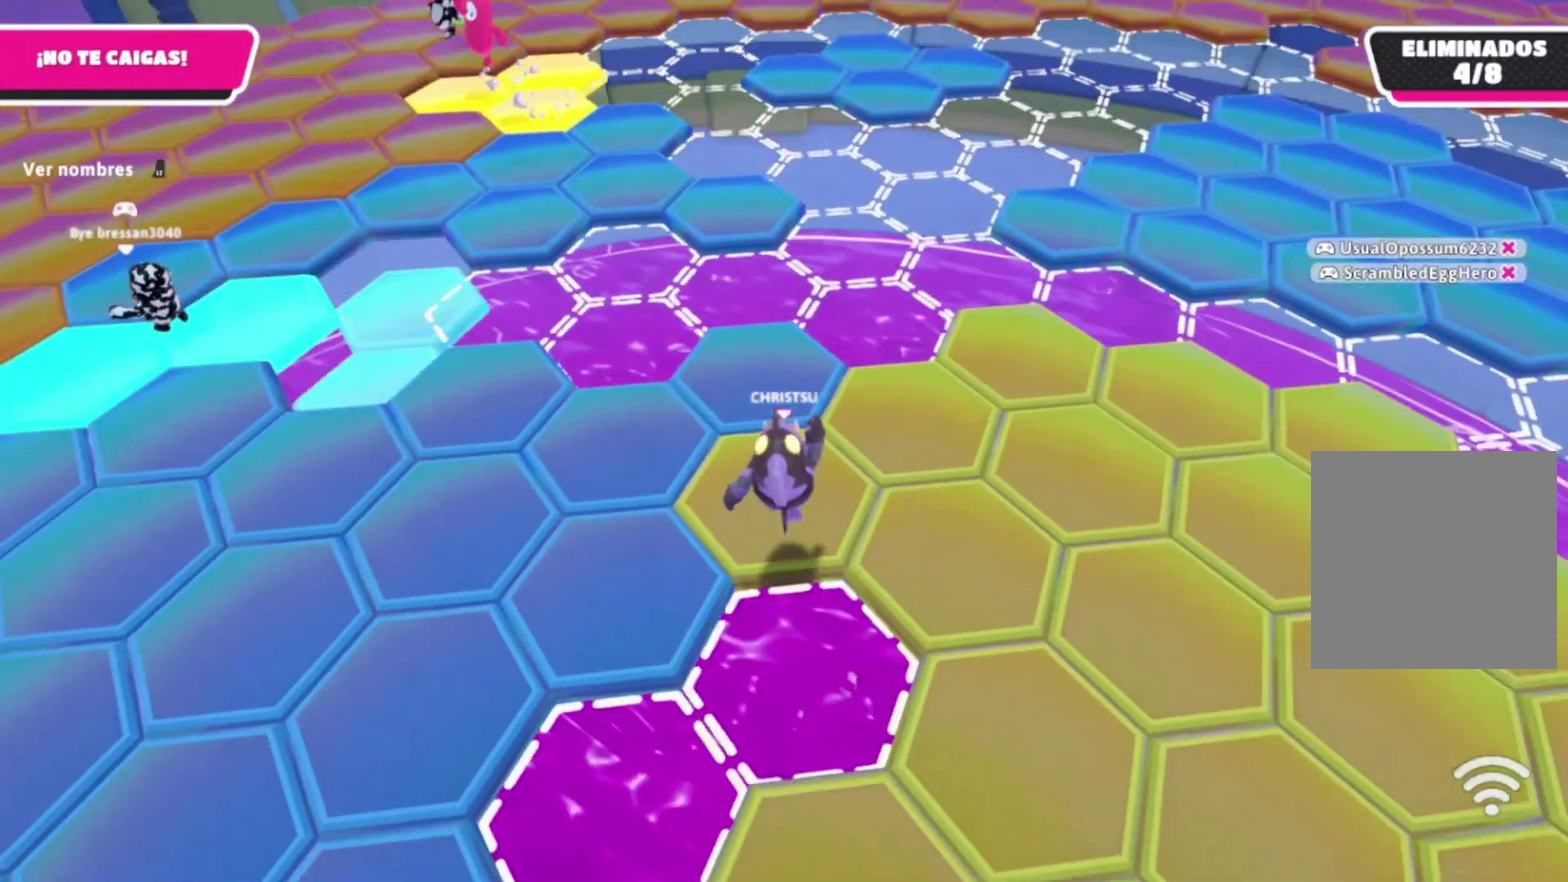
{"buttons": [], "left_stick": "center", "right_stick": "center", "events": [[100, "right_stick", "right"], [433, "right_stick", "center"]]}
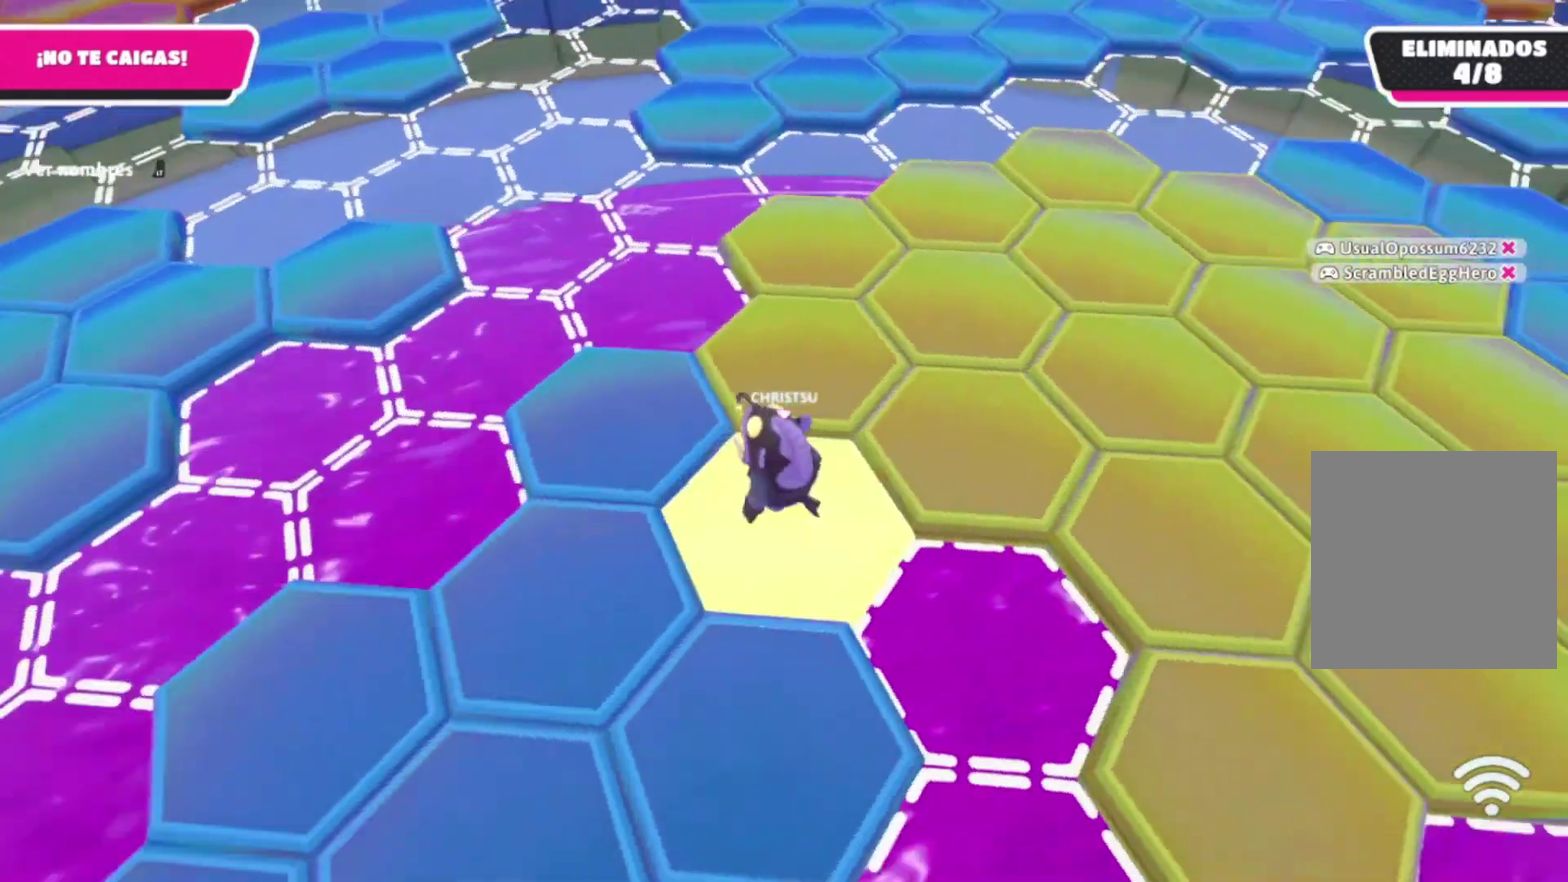
{"buttons": [], "left_stick": "up", "right_stick": "center", "events": [[267, "left_stick", "up"]]}
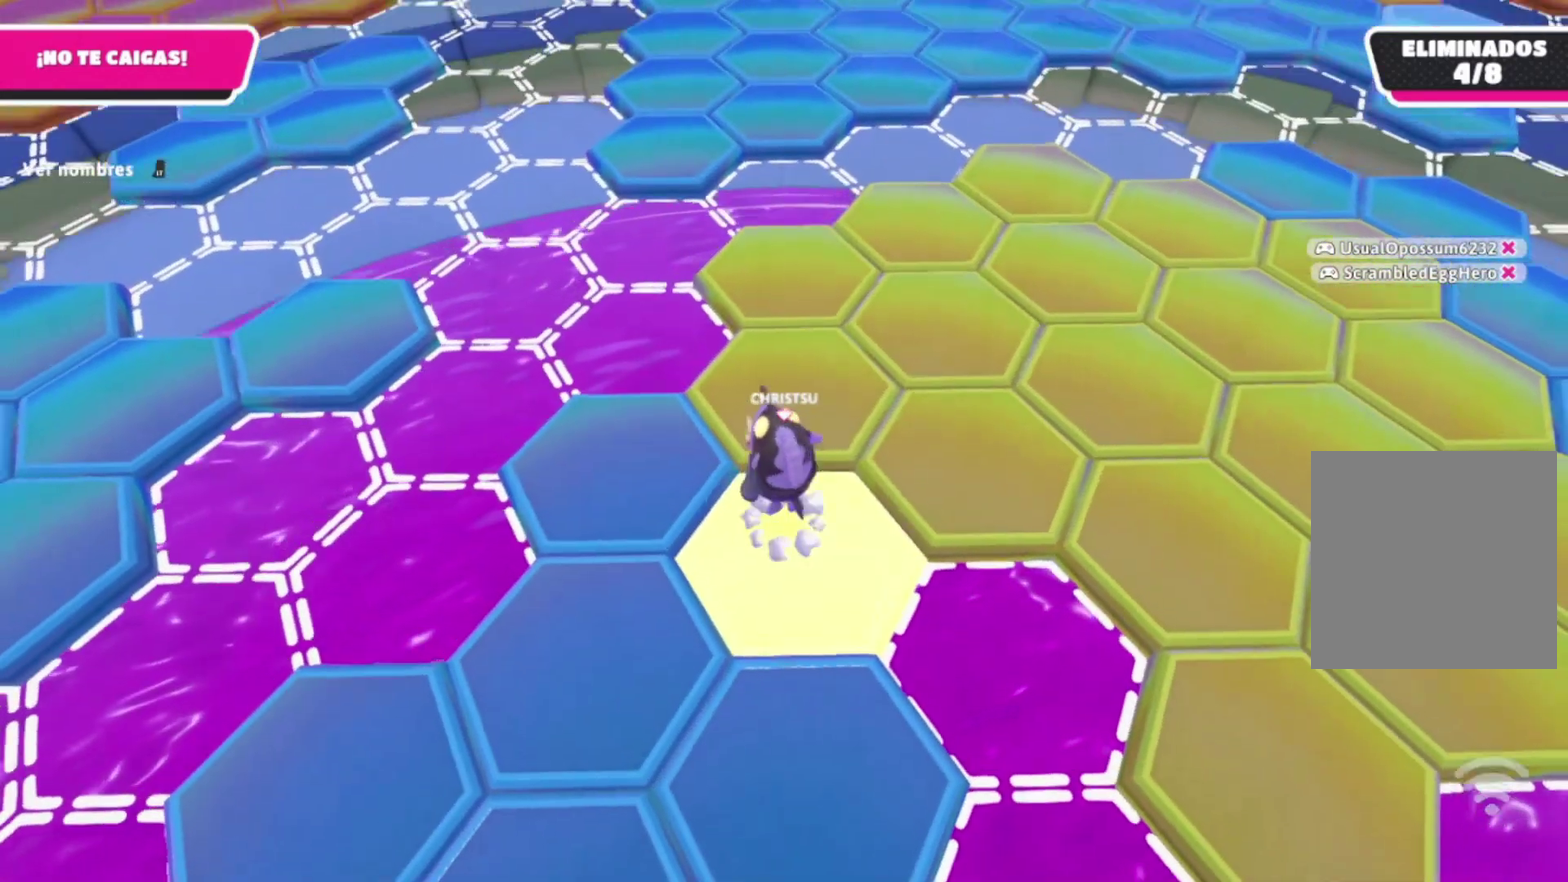
{"buttons": [], "left_stick": "center", "right_stick": "center", "events": [[233, "left_stick", "center"]]}
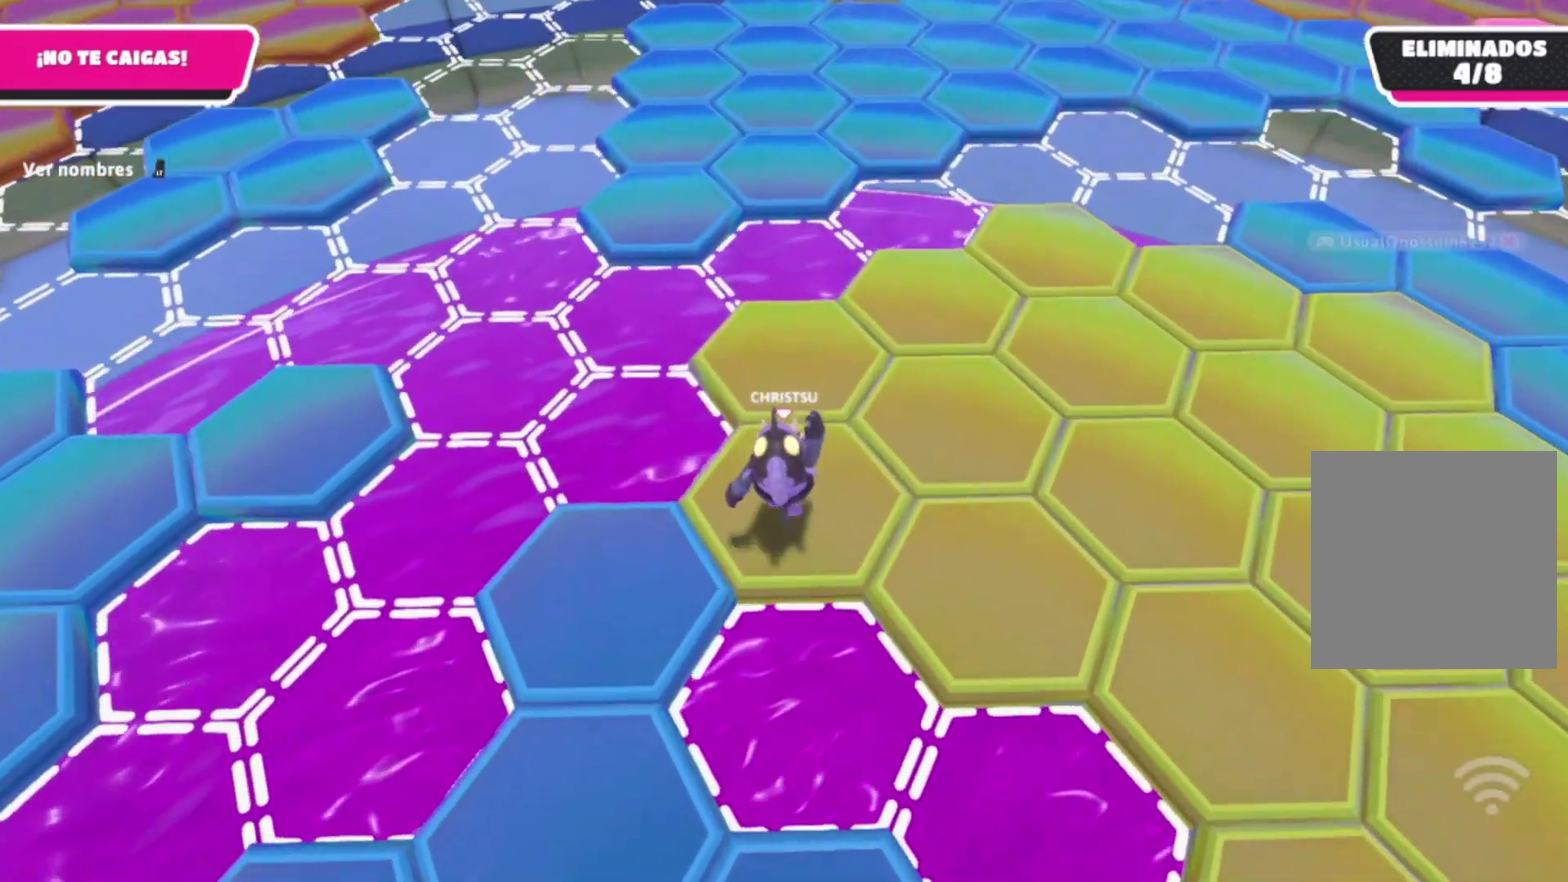
{"buttons": [], "left_stick": "up", "right_stick": "center", "events": [[433, "left_stick", "up"]]}
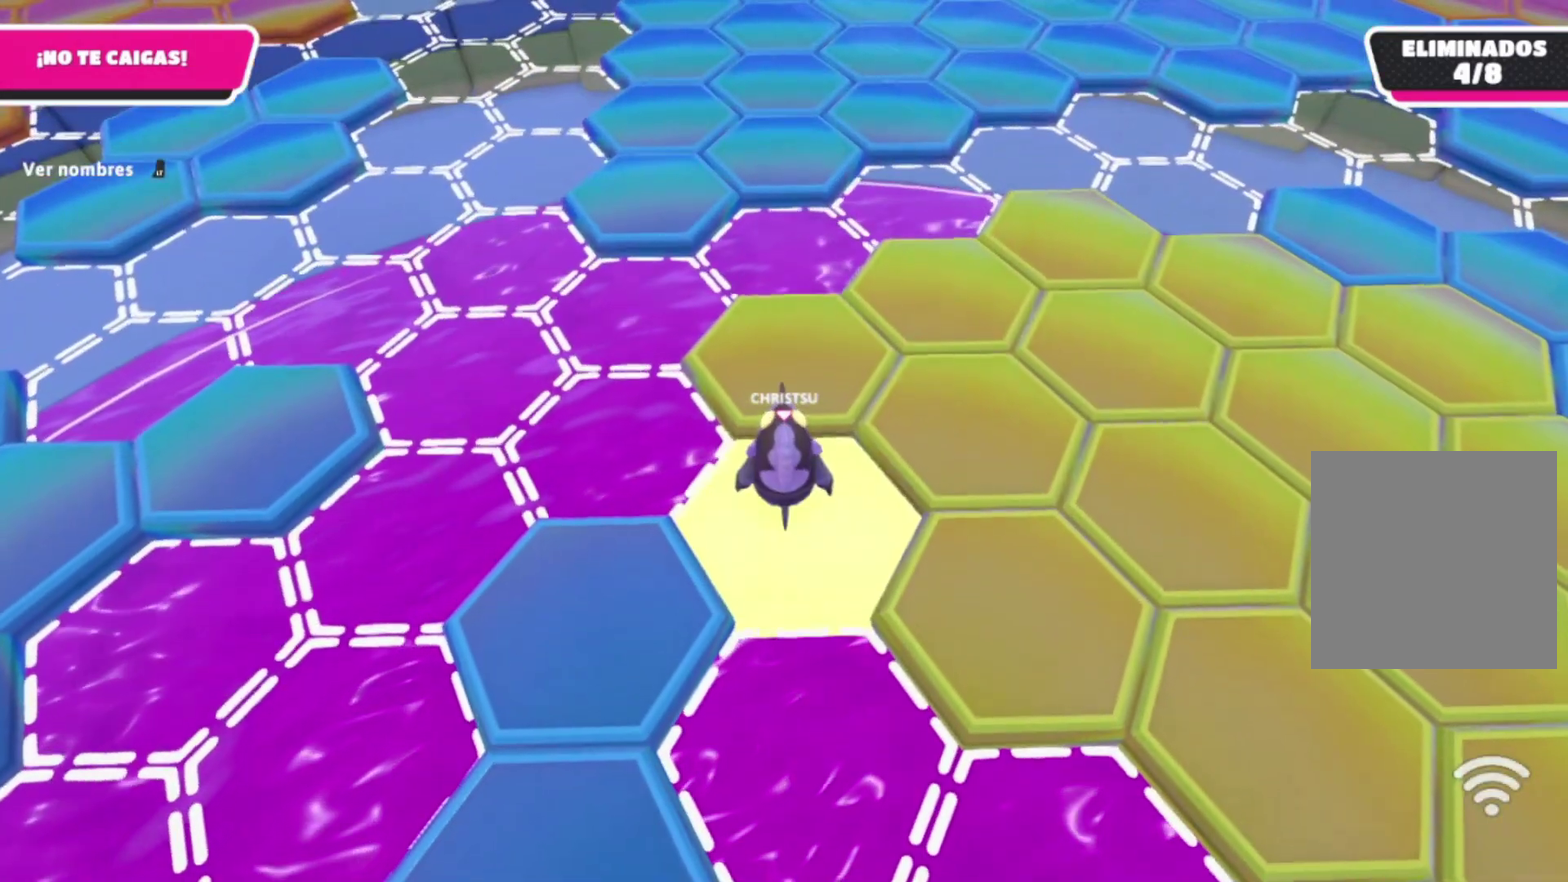
{"buttons": [], "left_stick": "center", "right_stick": "center", "events": [[433, "left_stick", "center"]]}
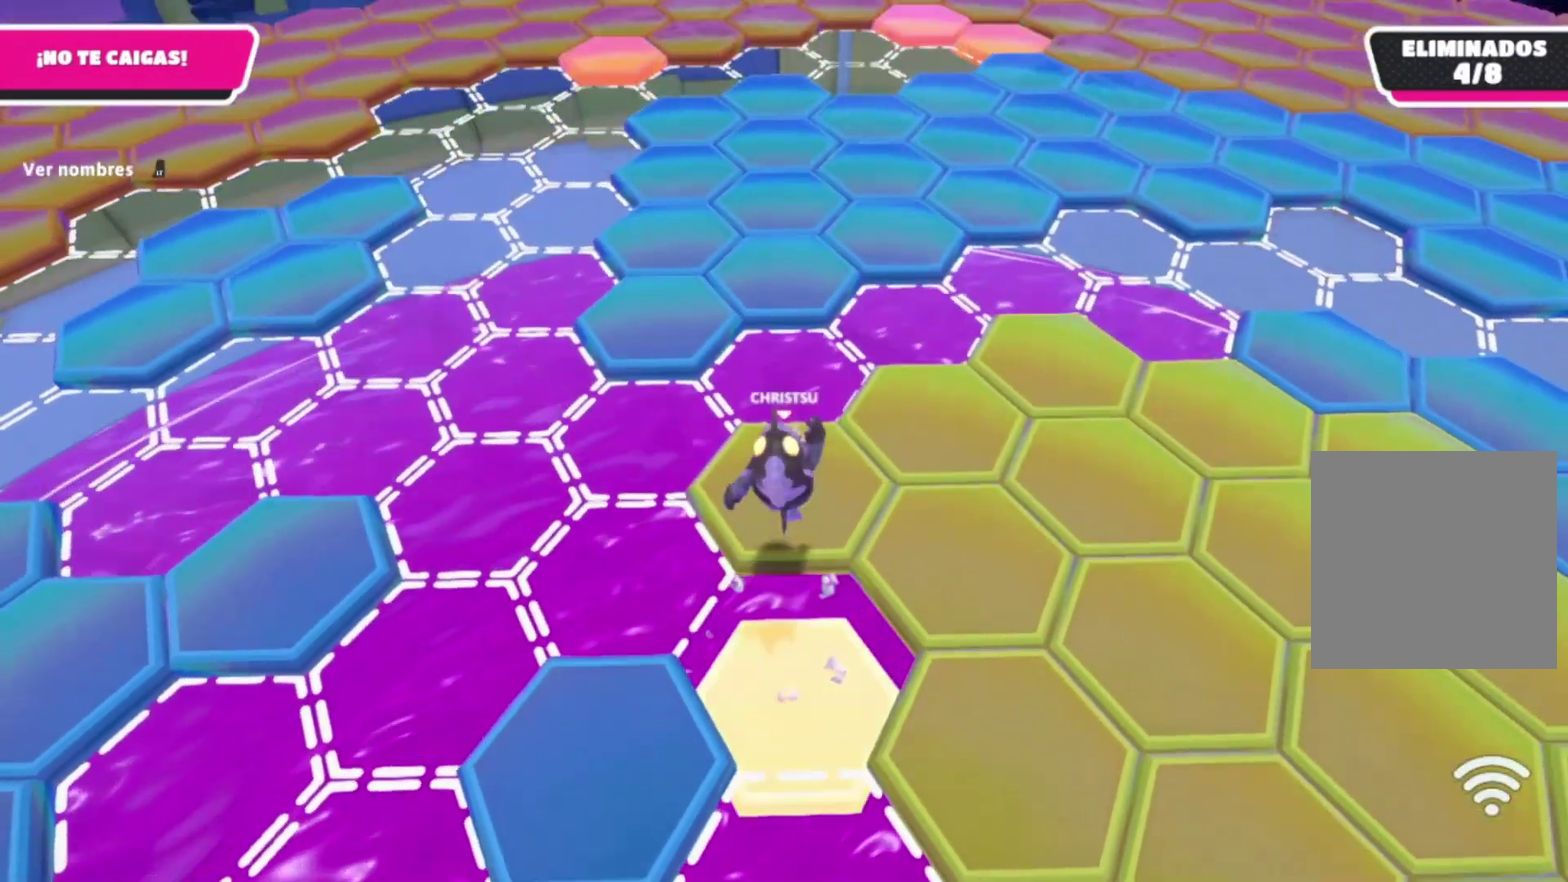
{"buttons": [], "left_stick": "center", "right_stick": "center", "events": [[100, "right_stick", "right"], [433, "right_stick", "center"]]}
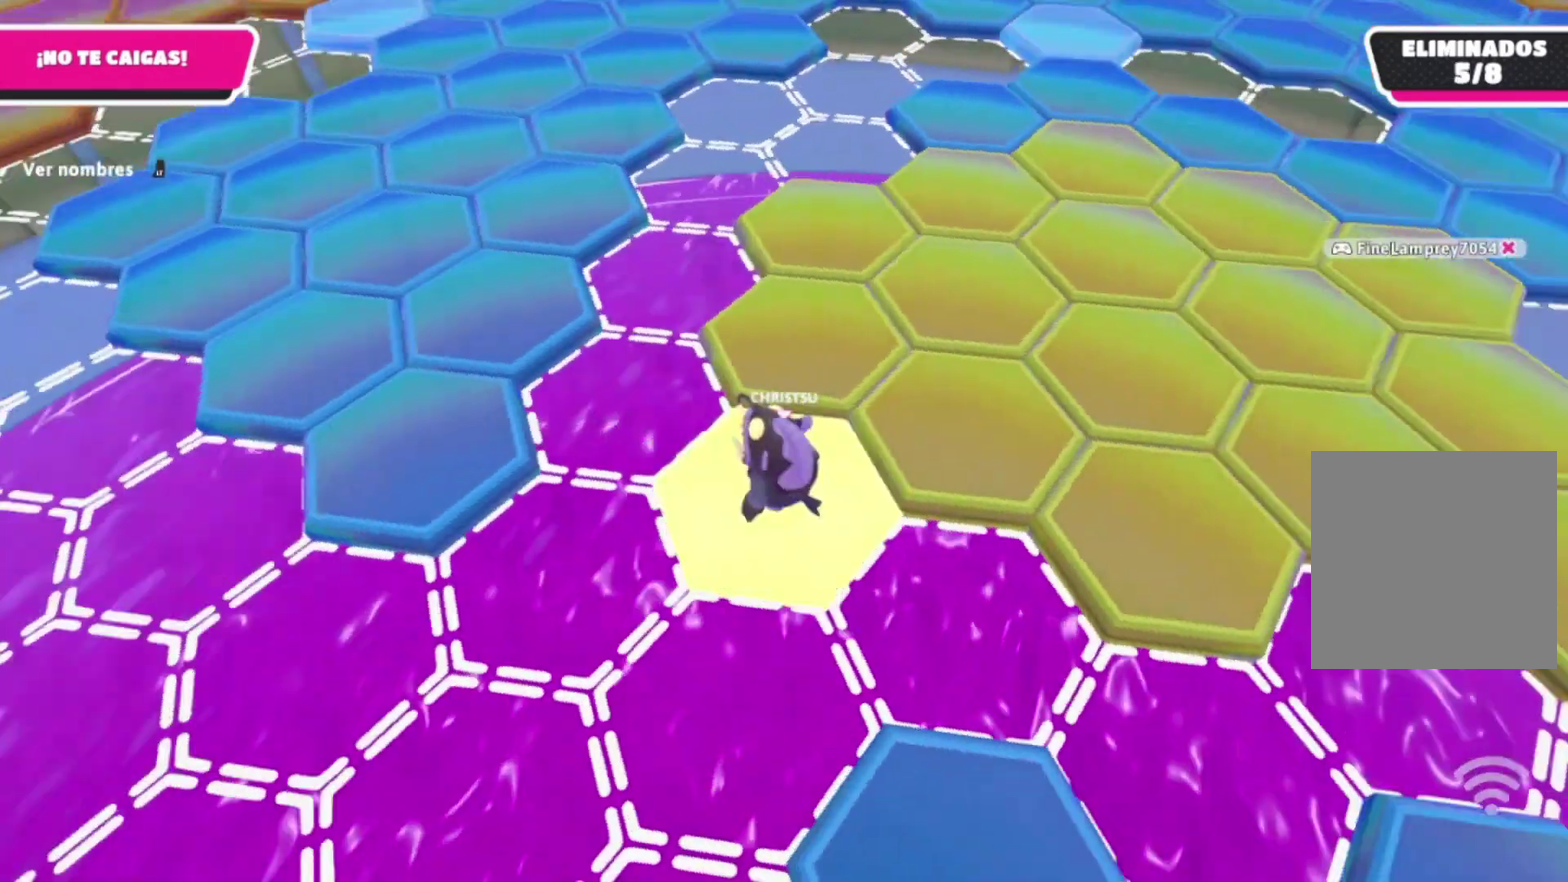
{"buttons": [], "left_stick": "up", "right_stick": "center", "events": [[333, "left_stick", "up"]]}